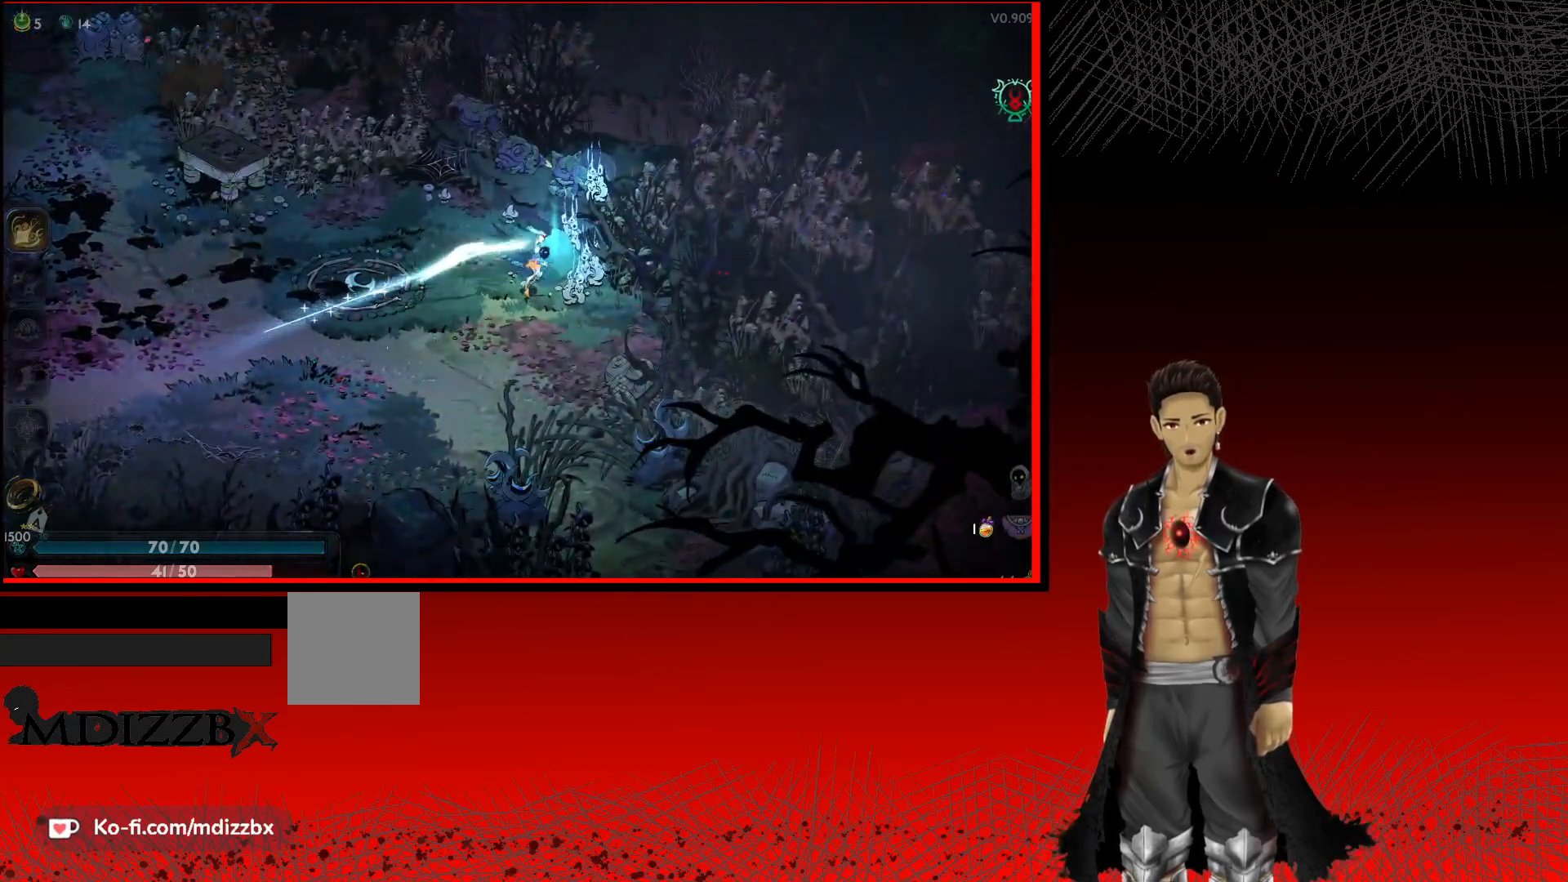
Gameplay with a controller (Xbox layout); each line is a JSON object with the inputs held at the frame after it. "events" lists button and stick changes between this image and that frame as [ms after this image, input, new state], when the widget could be followed in between.
{"buttons": [], "left_stick": "center", "right_stick": "center", "events": [[267, "left_stick", "up-left"], [383, "left_stick", "center"]]}
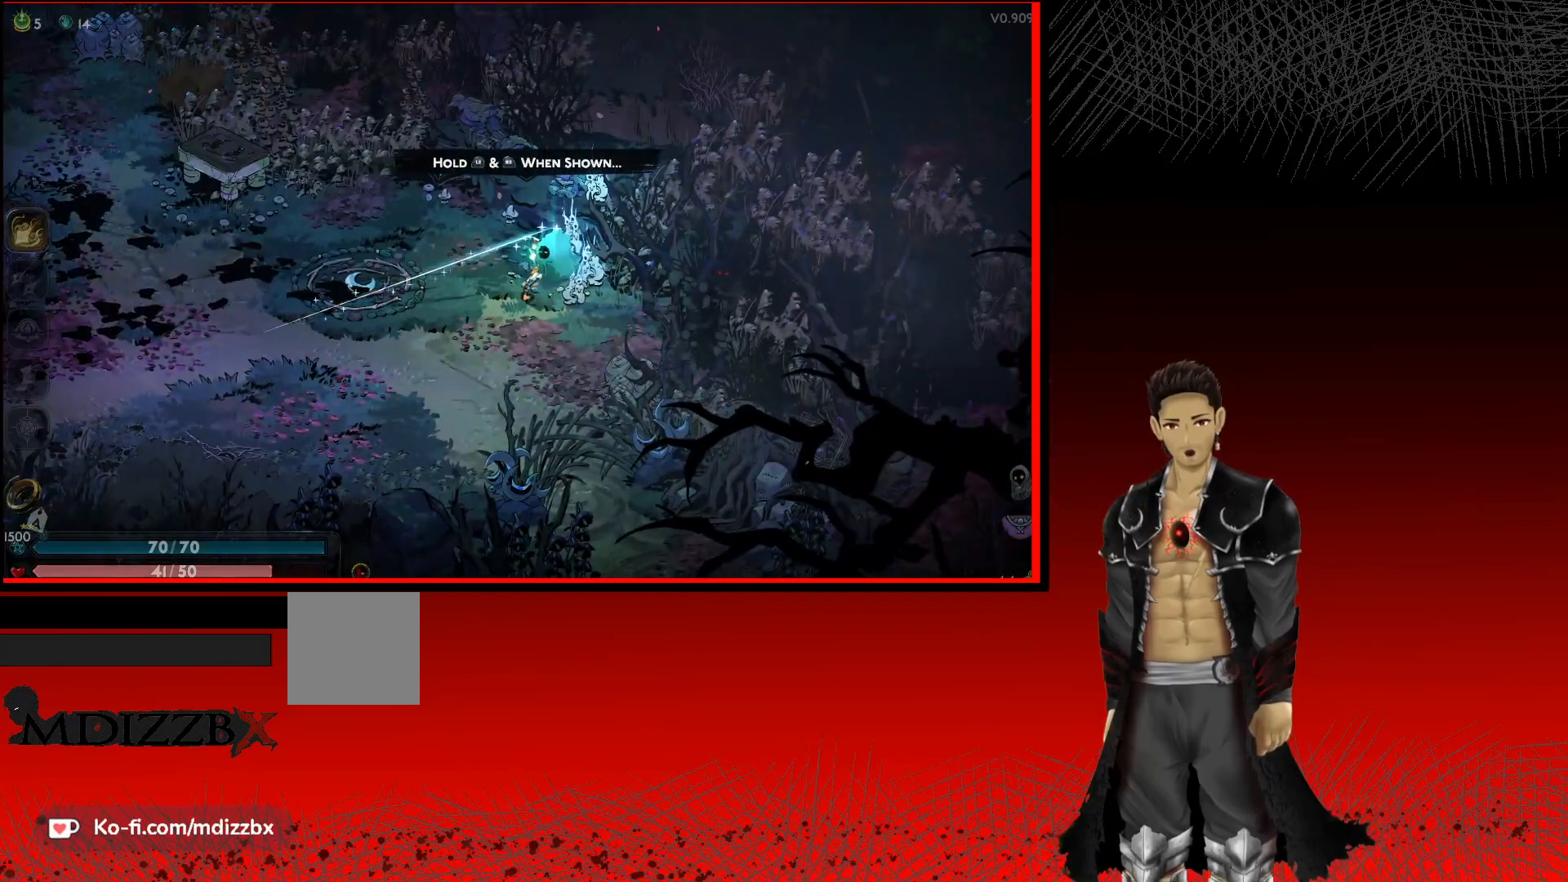
{"buttons": [], "left_stick": "center", "right_stick": "center", "events": []}
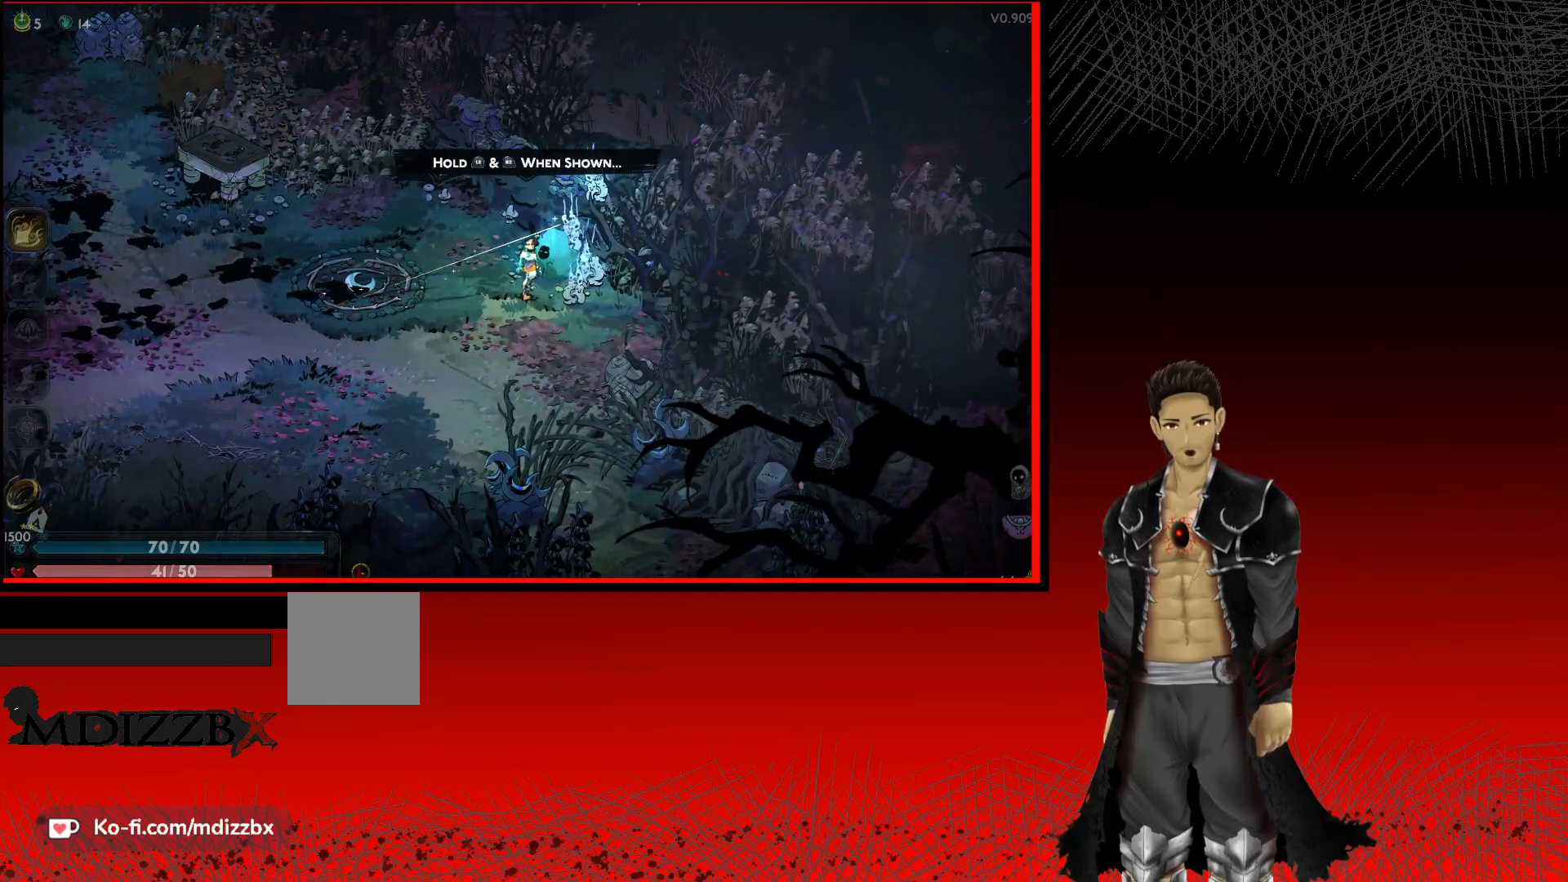
{"buttons": ["L2", "R2"], "left_stick": "center", "right_stick": "center", "events": [[417, "R2", "down"], [467, "L2", "down"]]}
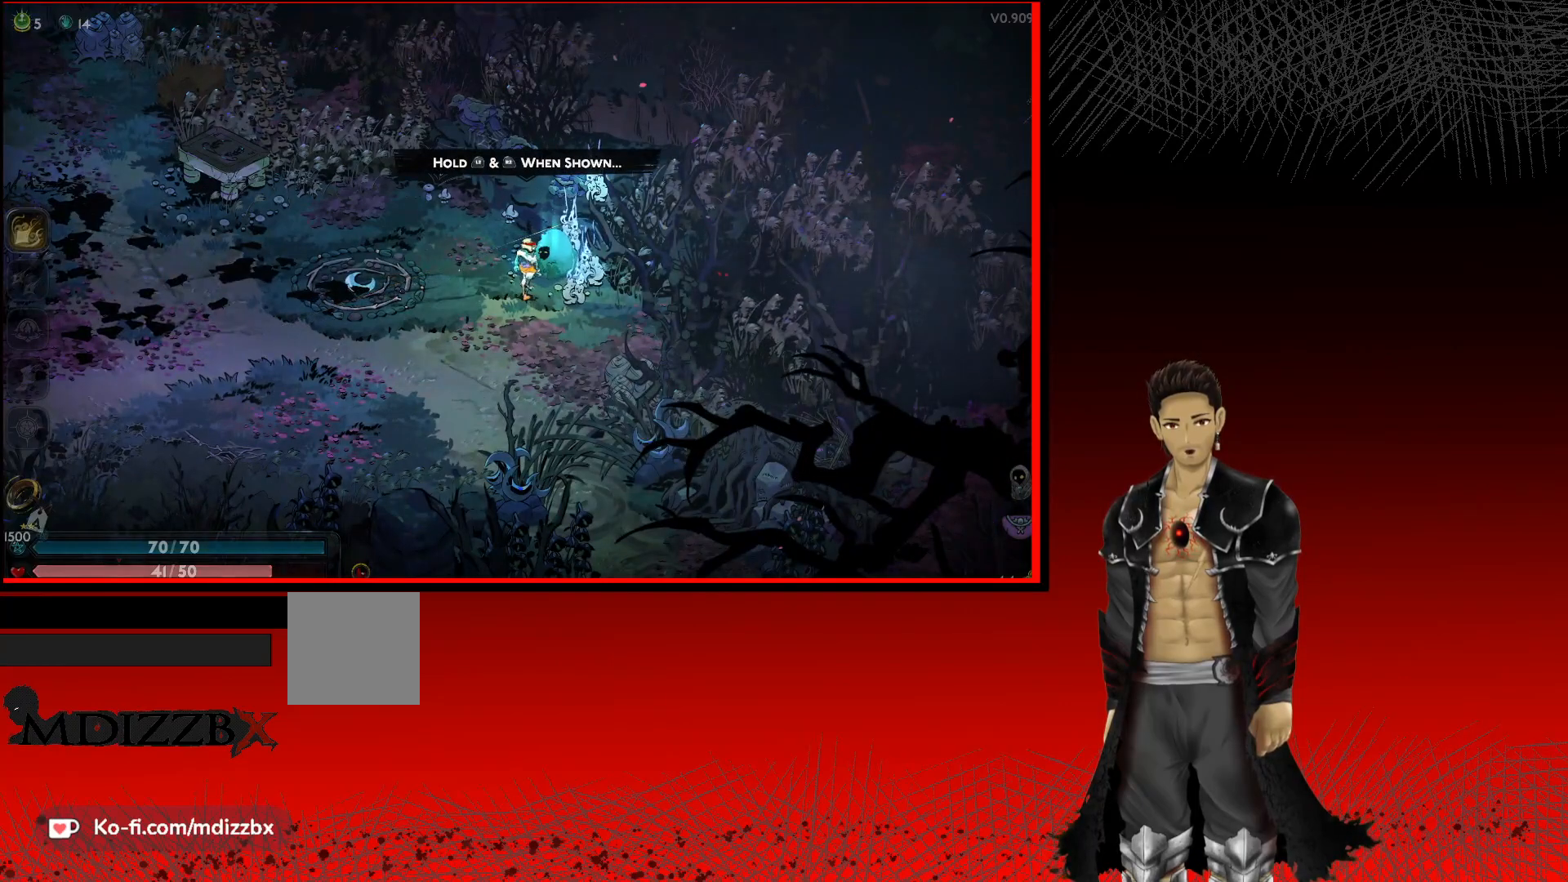
{"buttons": [], "left_stick": "center", "right_stick": "center", "events": [[450, "L2", "up"], [450, "R2", "up"]]}
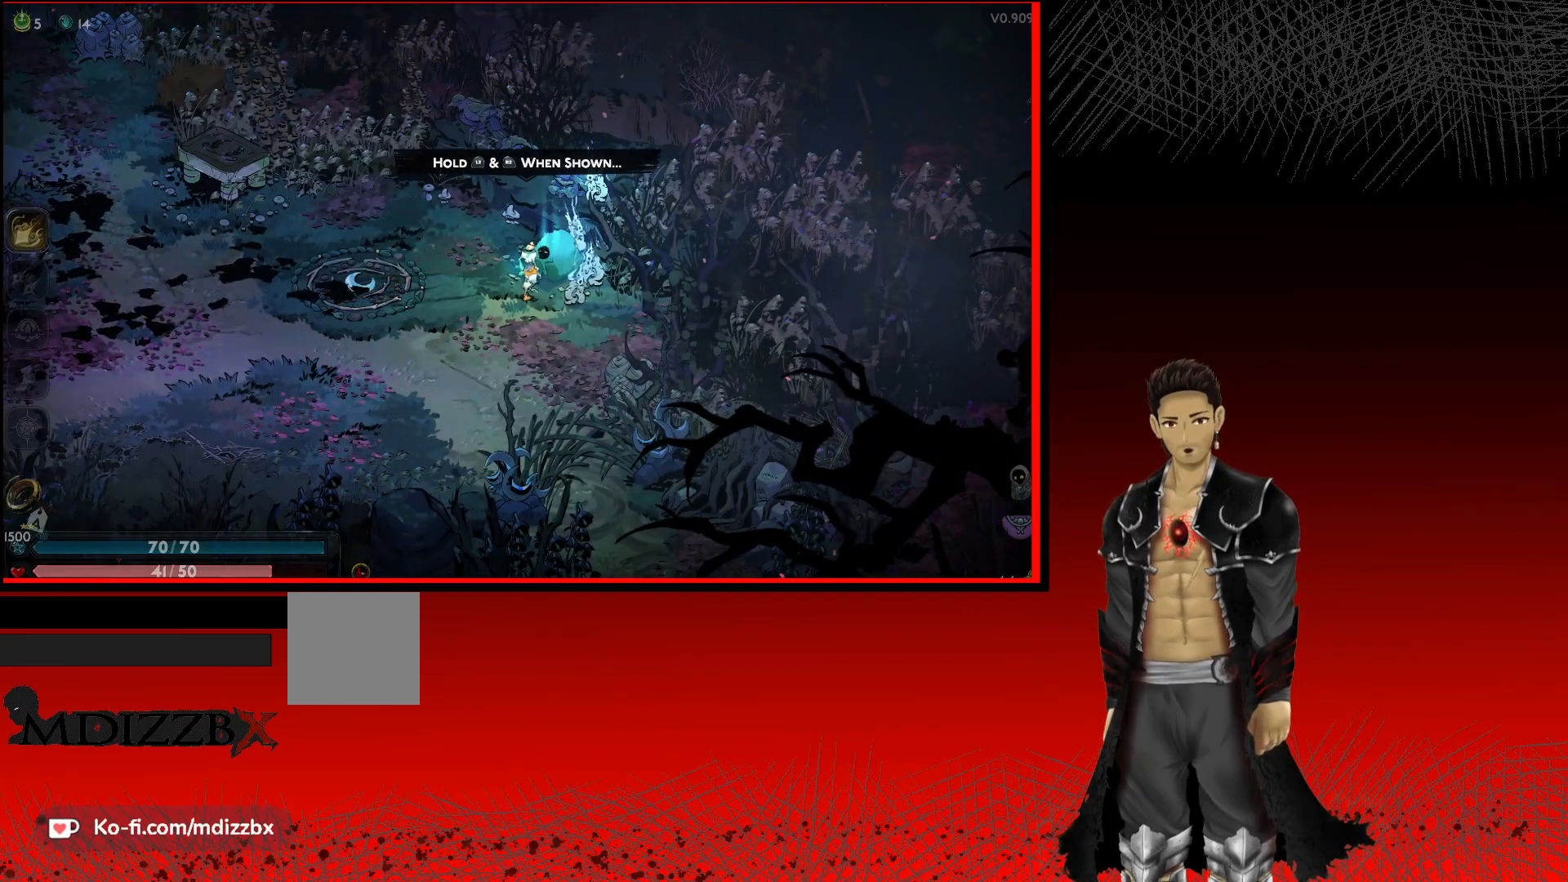
{"buttons": [], "left_stick": "center", "right_stick": "center", "events": []}
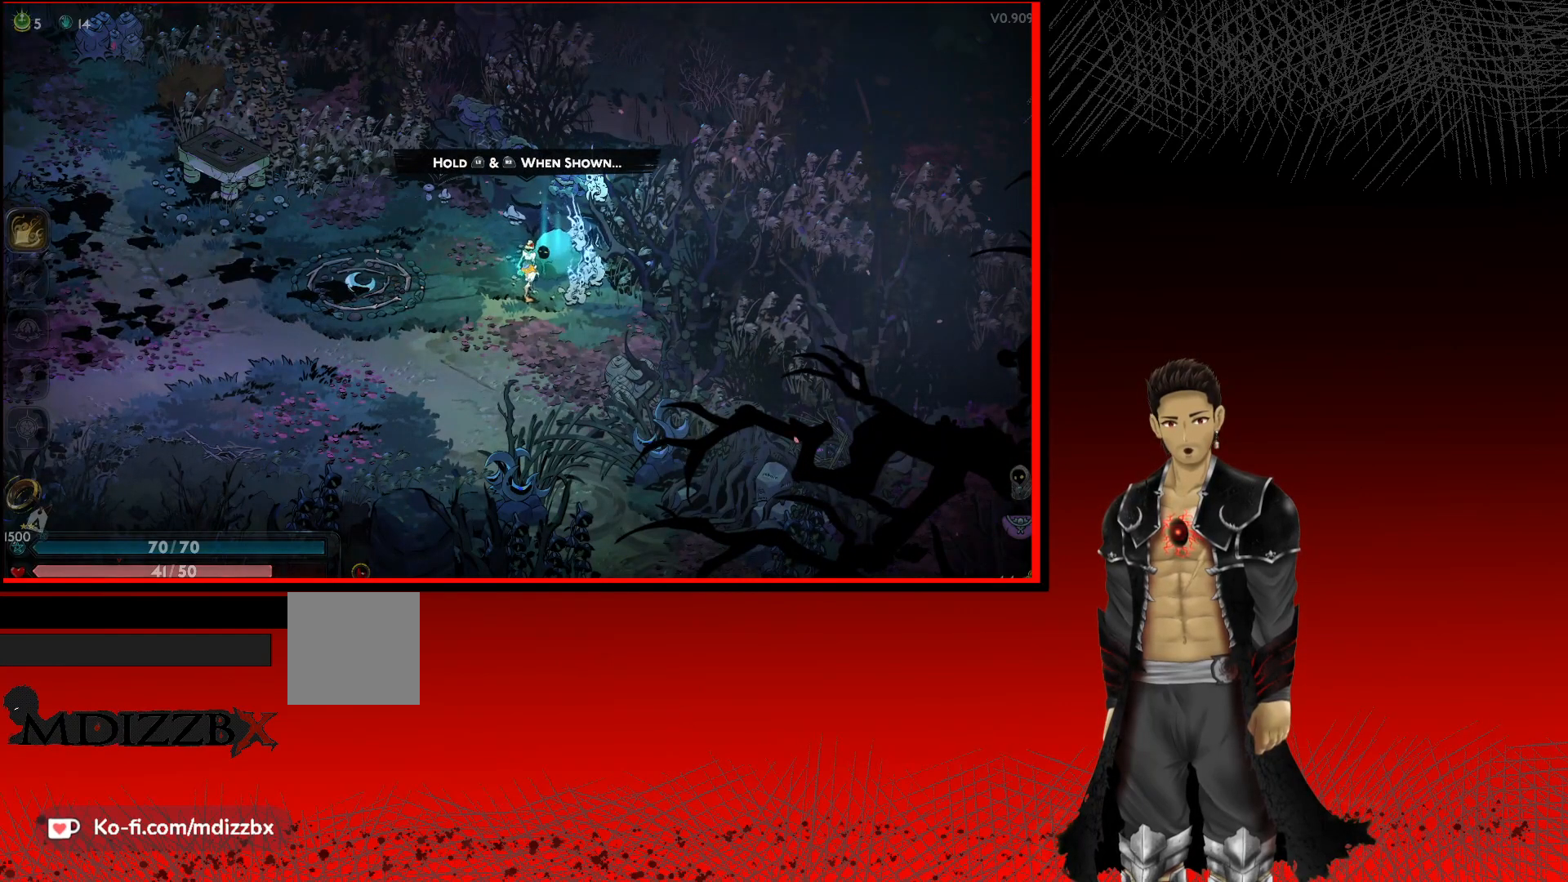
{"buttons": [], "left_stick": "center", "right_stick": "center", "events": []}
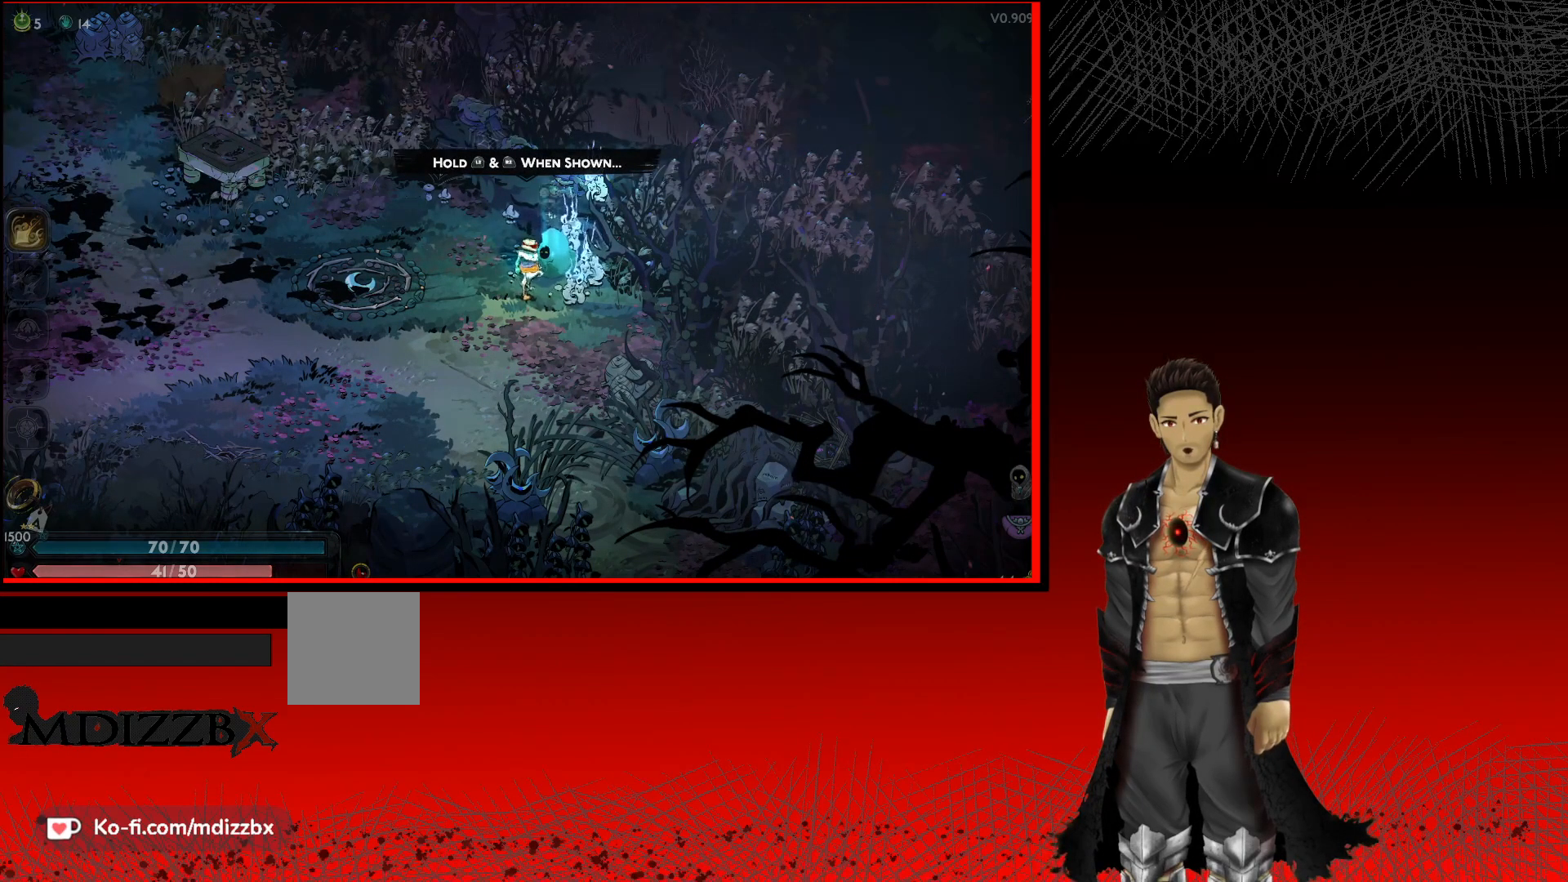
{"buttons": [], "left_stick": "center", "right_stick": "center", "events": []}
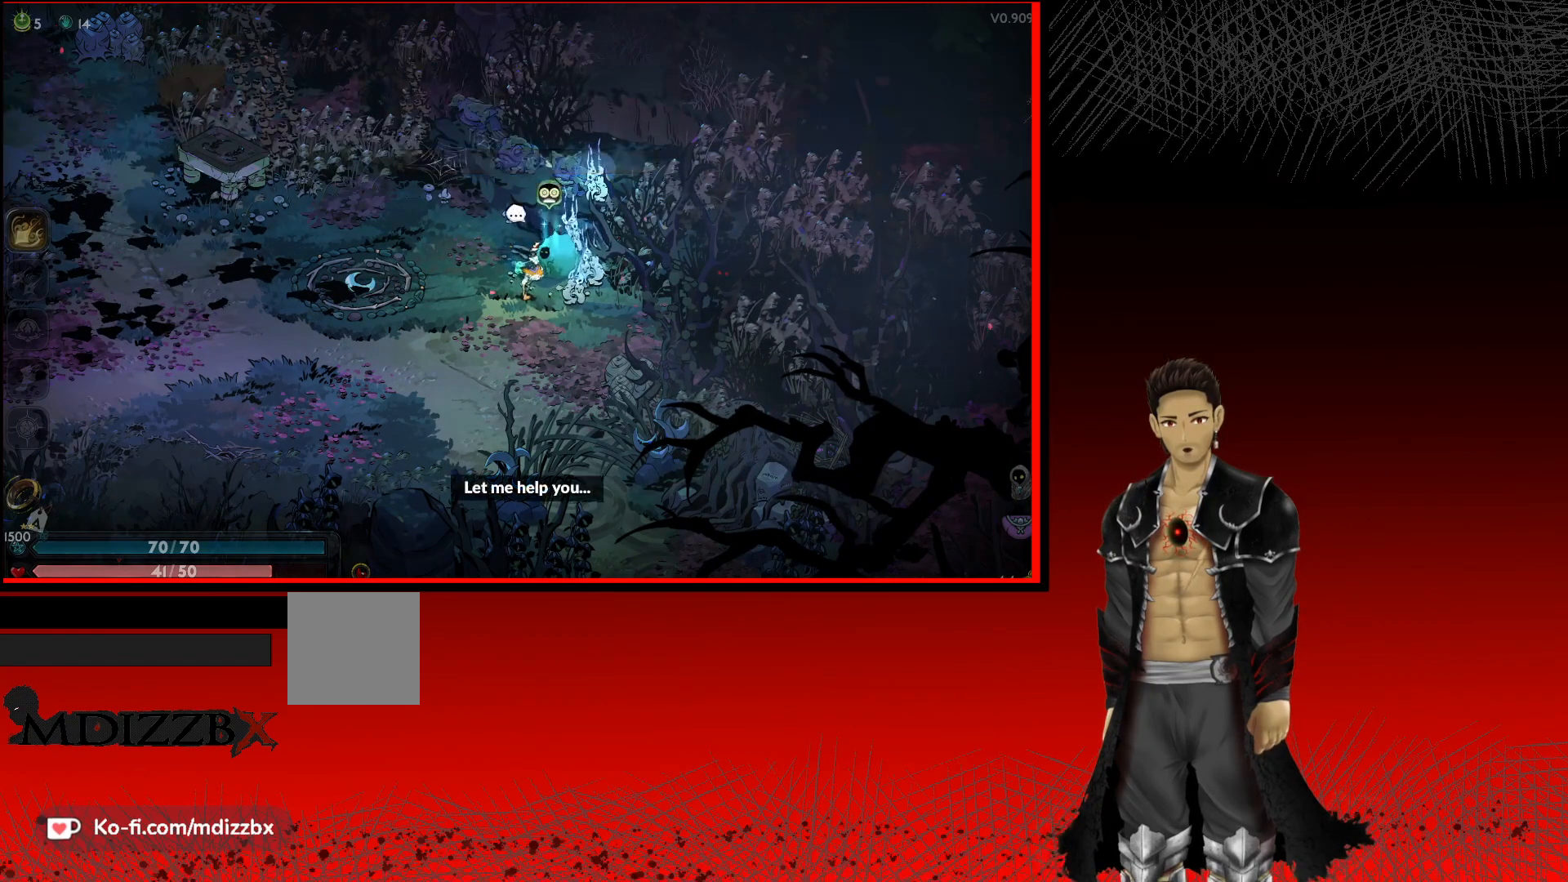
{"buttons": ["R2"], "left_stick": "center", "right_stick": "center", "events": [[433, "R2", "down"]]}
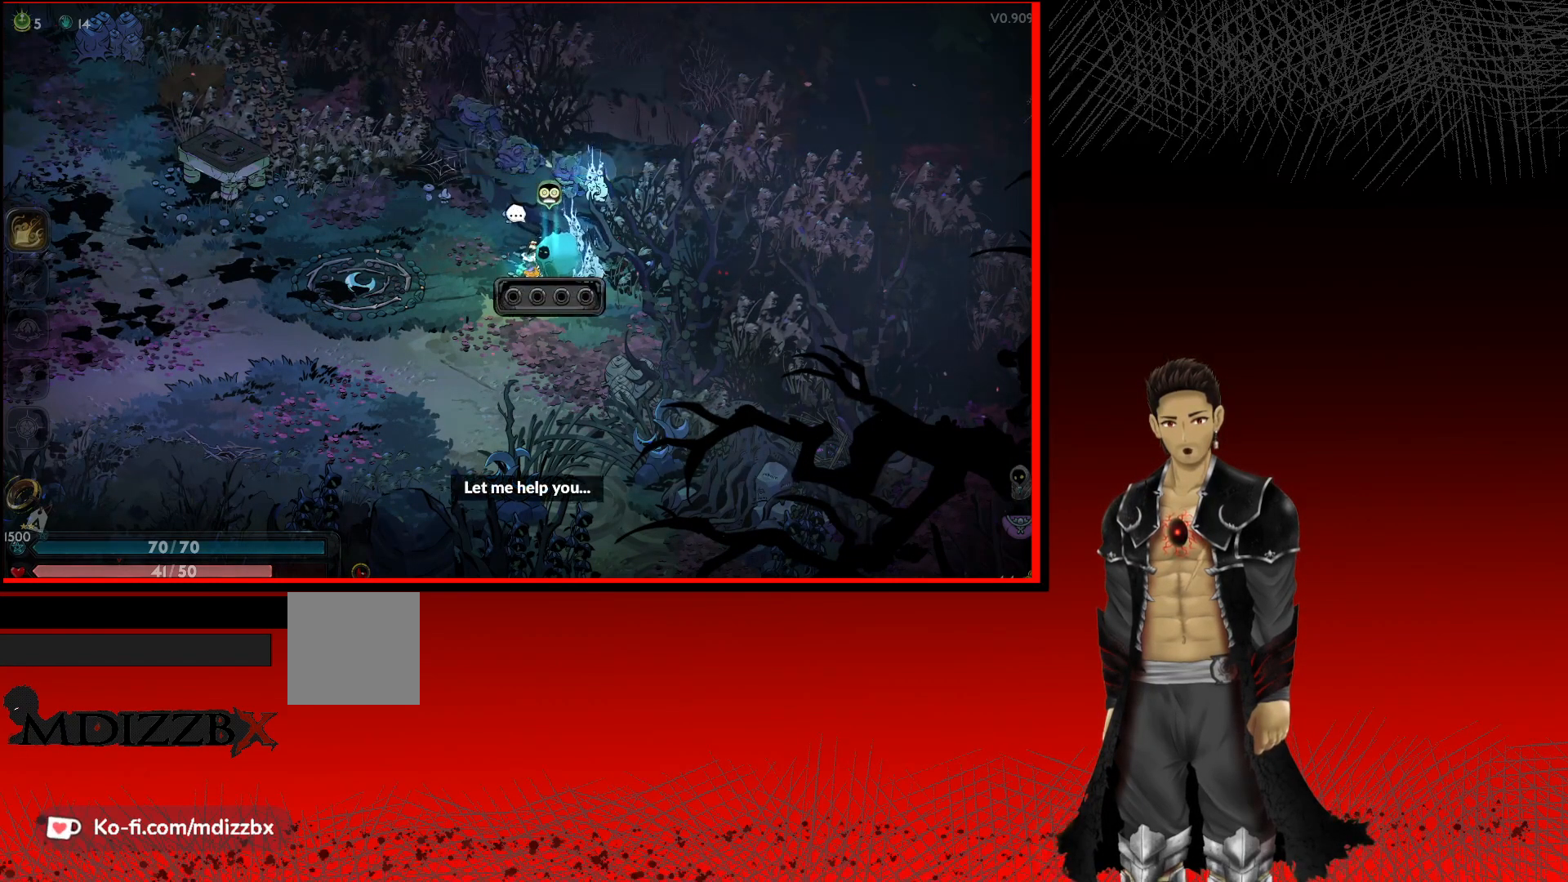
{"buttons": [], "left_stick": "center", "right_stick": "center", "events": [[167, "L2", "down"], [300, "R2", "up"], [367, "L2", "up"]]}
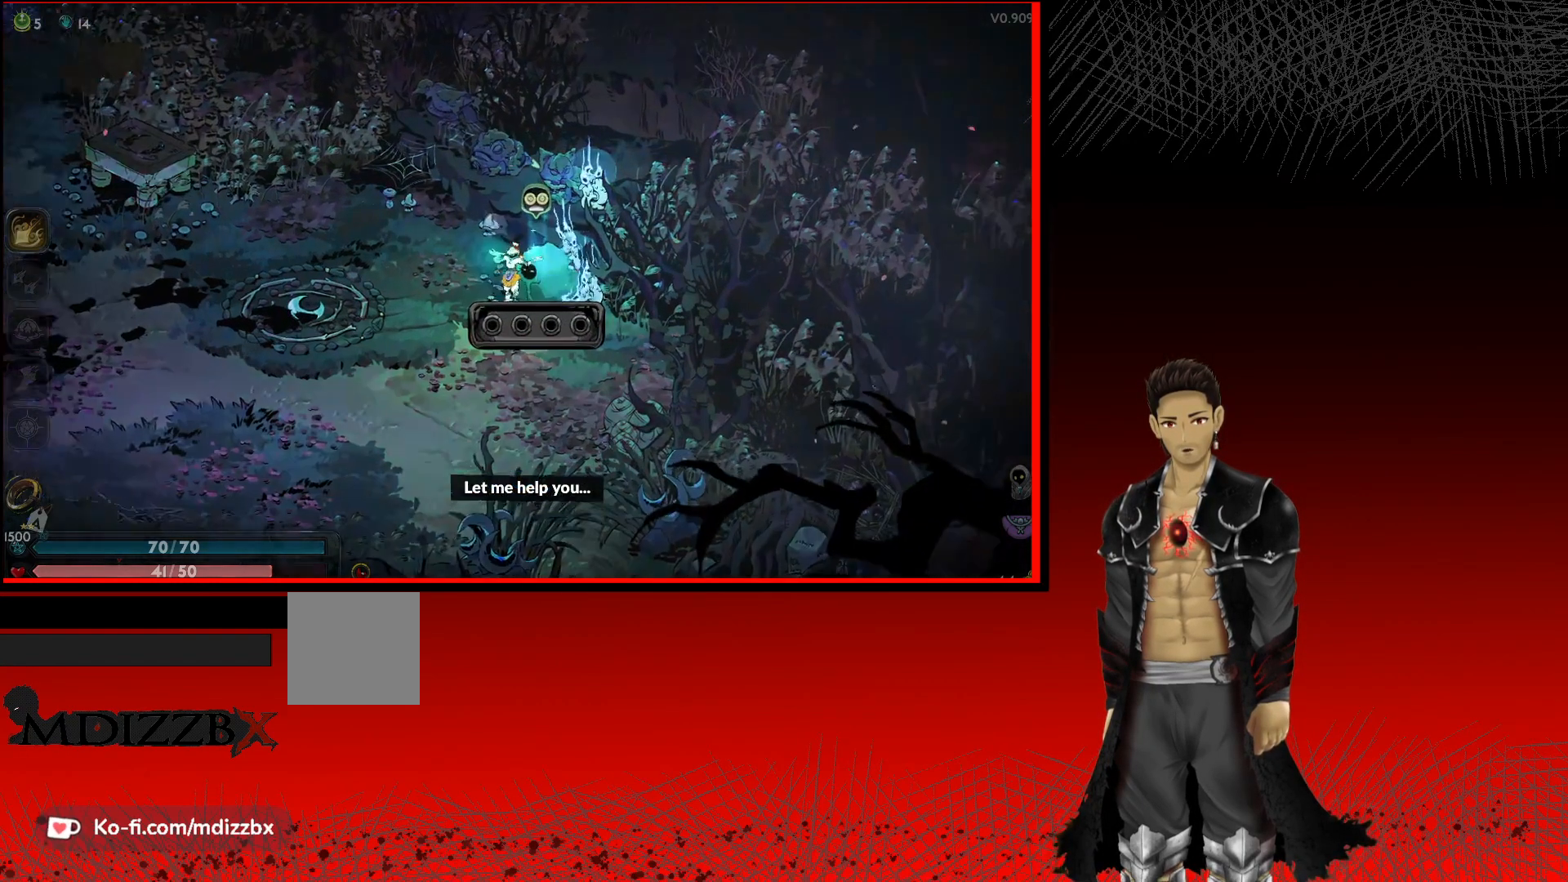
{"buttons": [], "left_stick": "center", "right_stick": "center", "events": []}
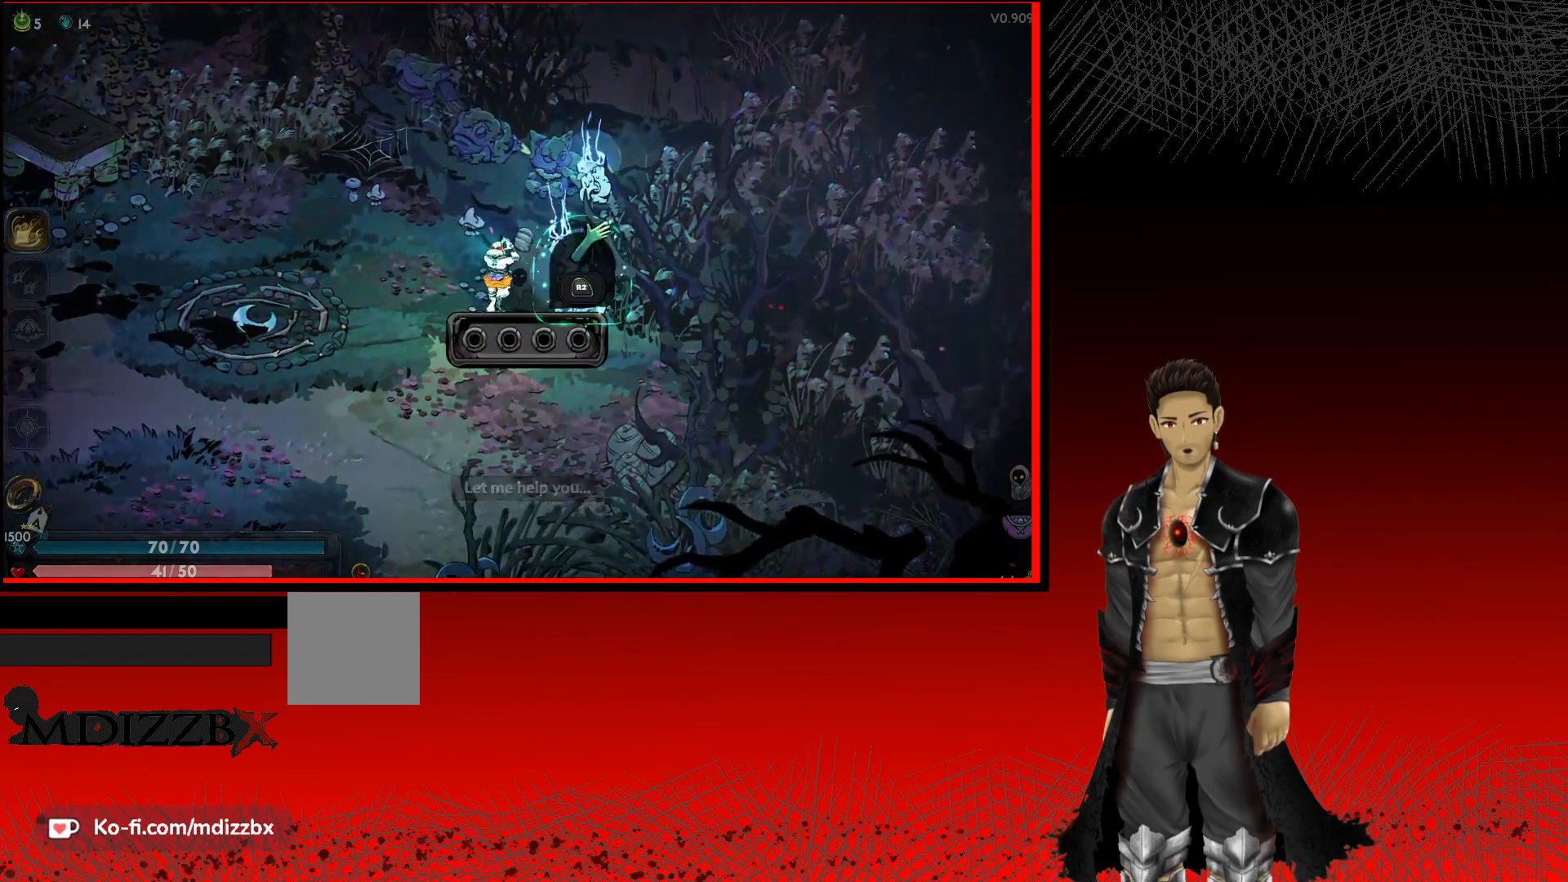
{"buttons": ["L2", "R2"], "left_stick": "center", "right_stick": "center", "events": [[133, "L2", "down"], [133, "R2", "down"]]}
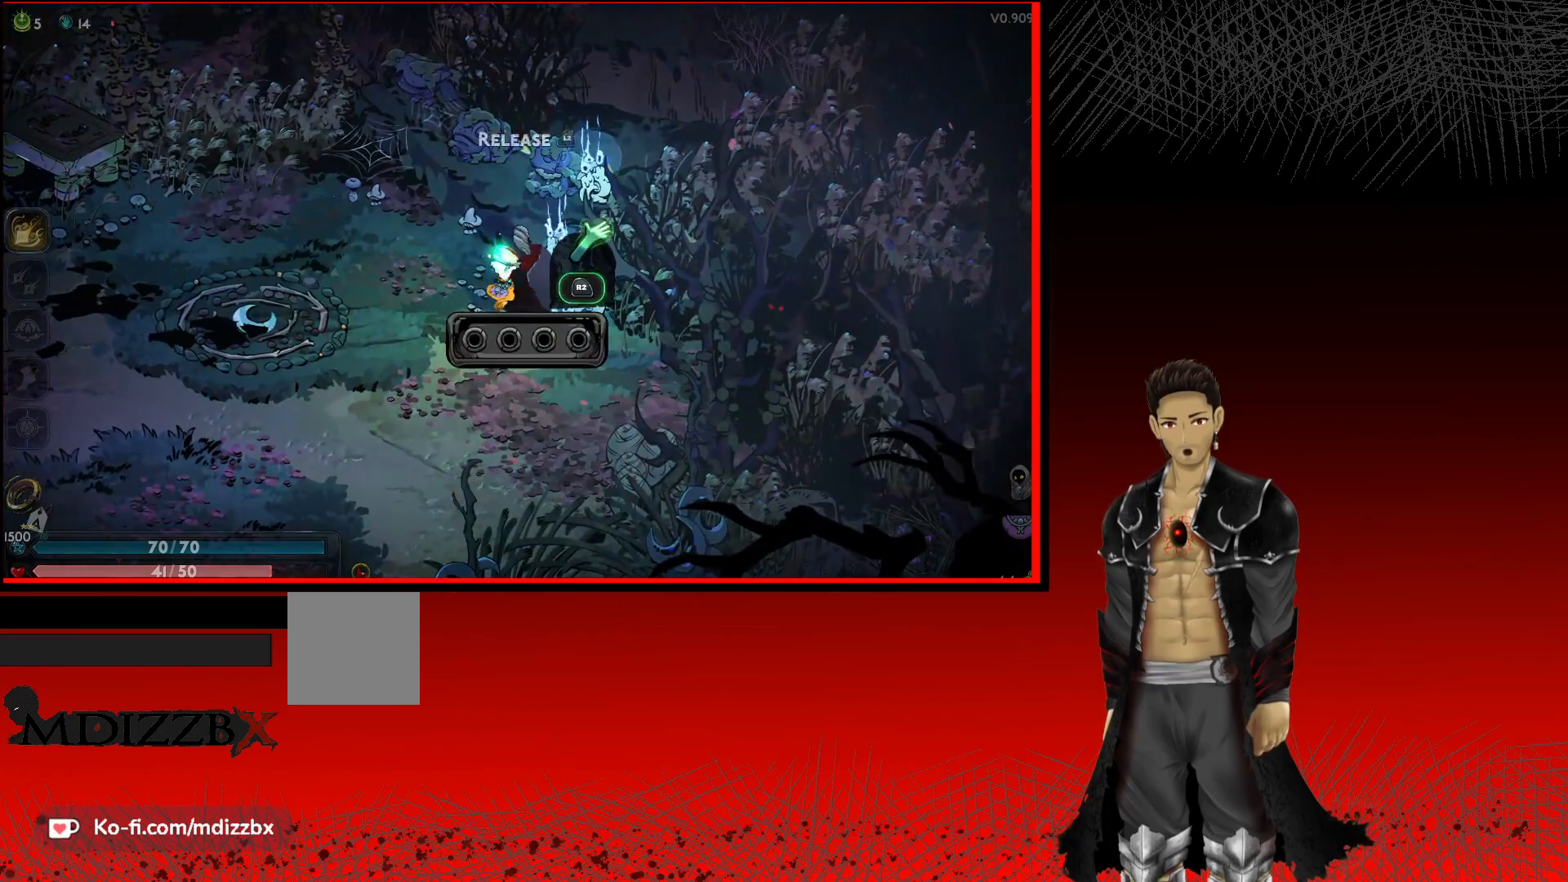
{"buttons": ["R2"], "left_stick": "center", "right_stick": "center", "events": [[150, "L2", "up"], [267, "R2", "up"], [350, "R2", "down"]]}
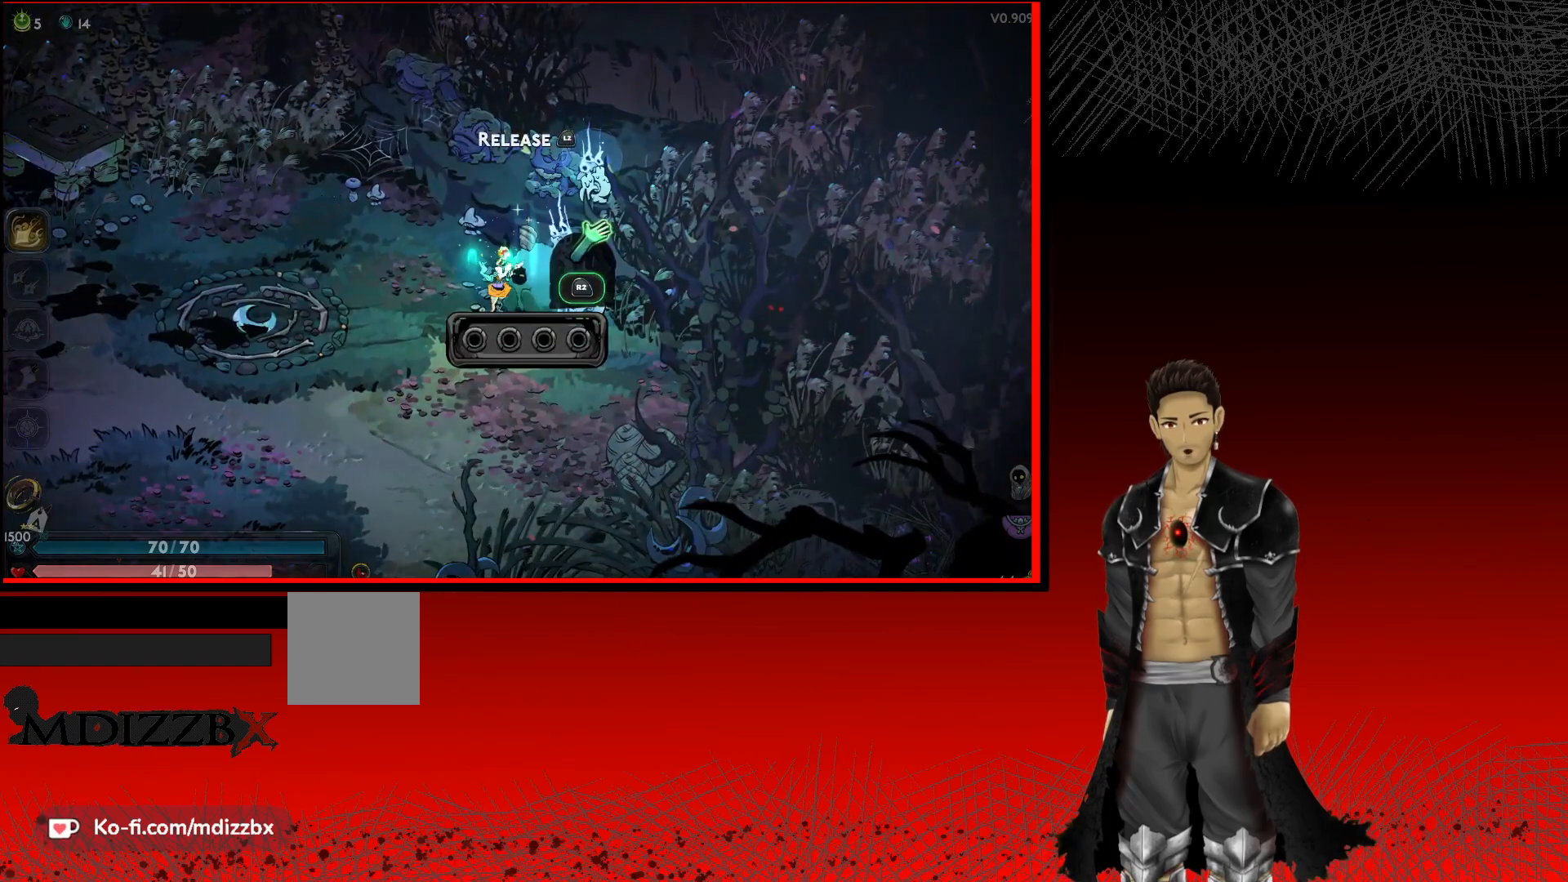
{"buttons": ["R2"], "left_stick": "center", "right_stick": "center", "events": []}
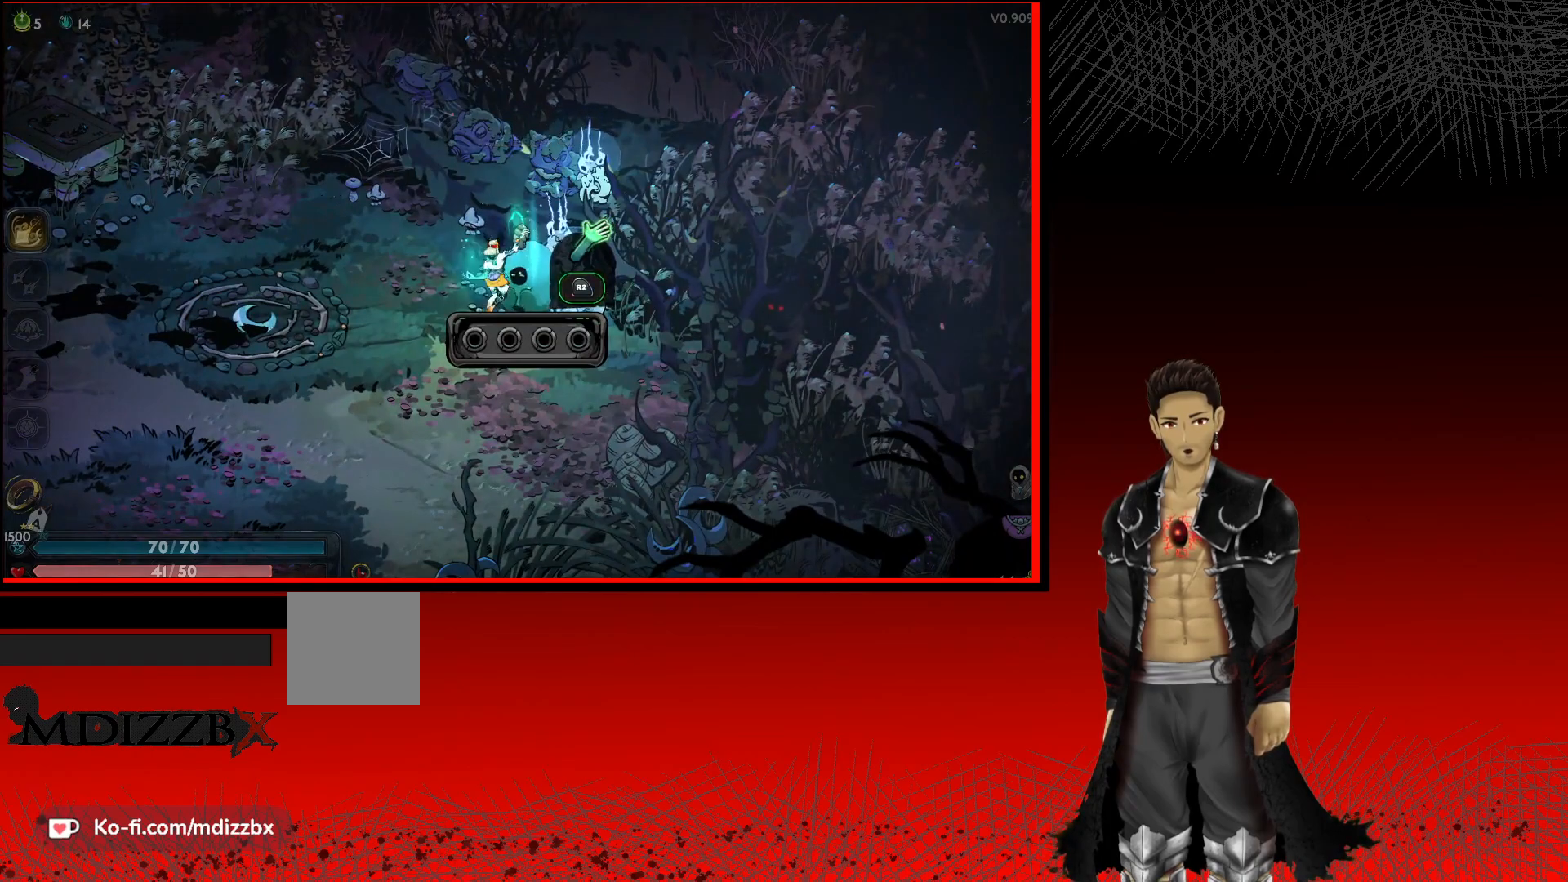
{"buttons": ["R2"], "left_stick": "center", "right_stick": "center", "events": []}
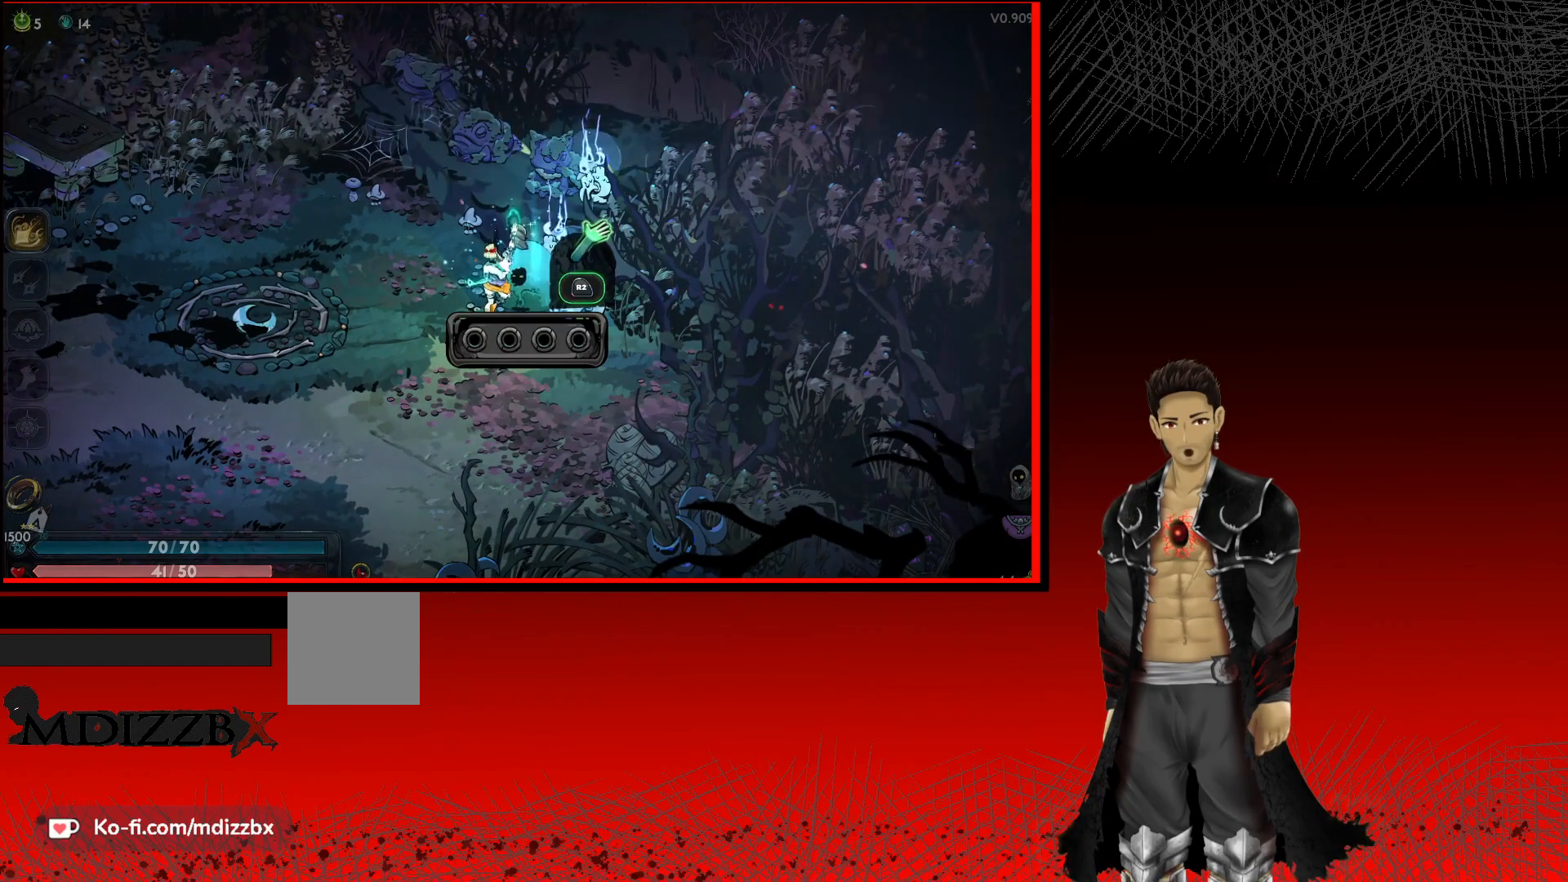
{"buttons": ["R2"], "left_stick": "center", "right_stick": "center", "events": []}
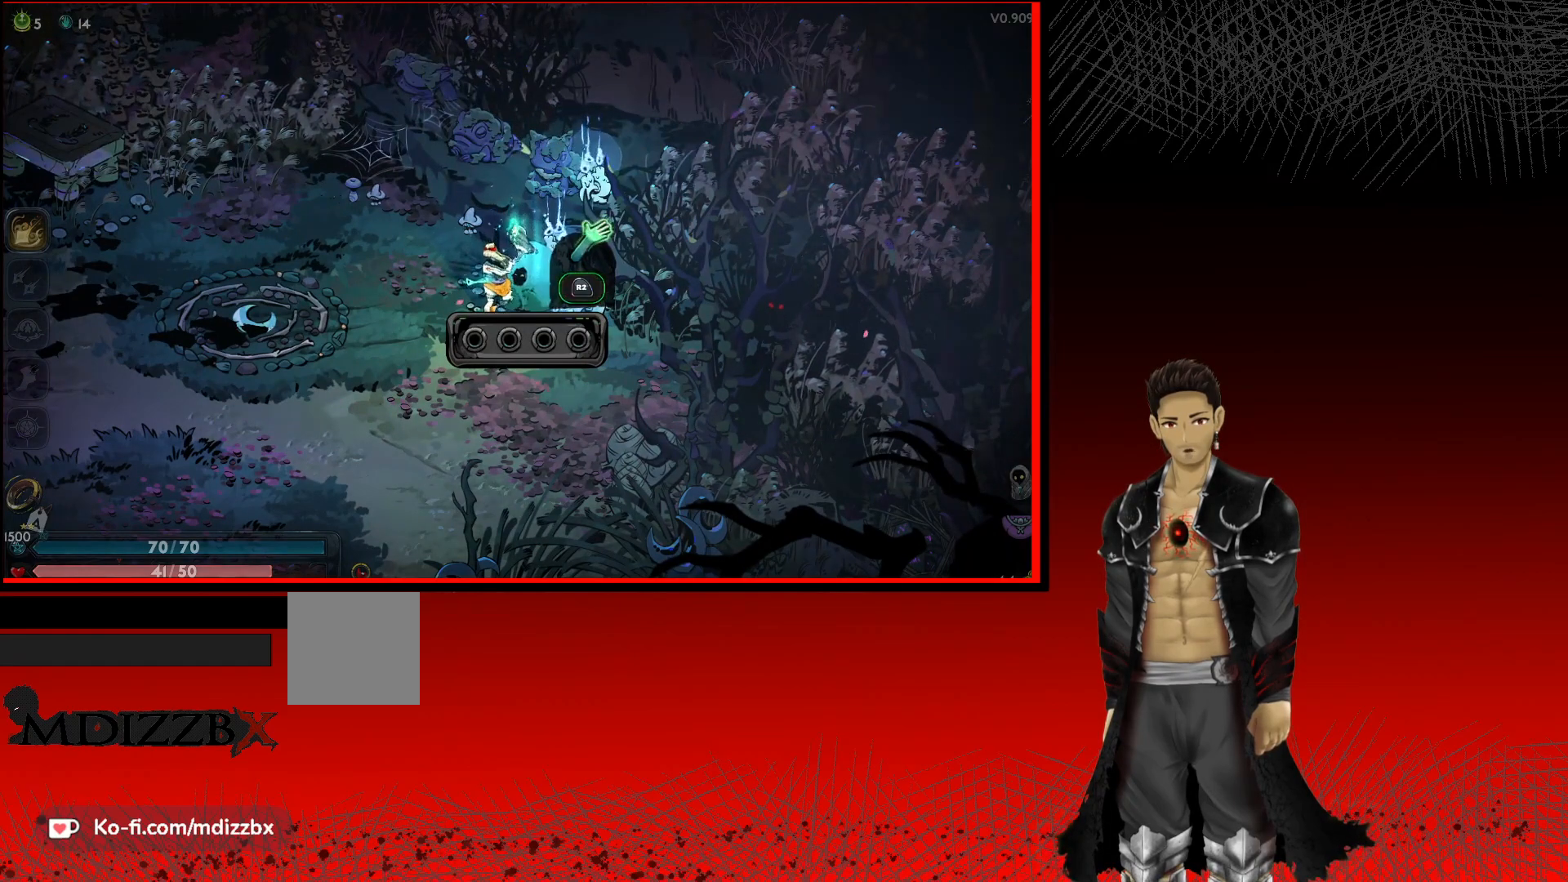
{"buttons": ["R2"], "left_stick": "center", "right_stick": "center", "events": []}
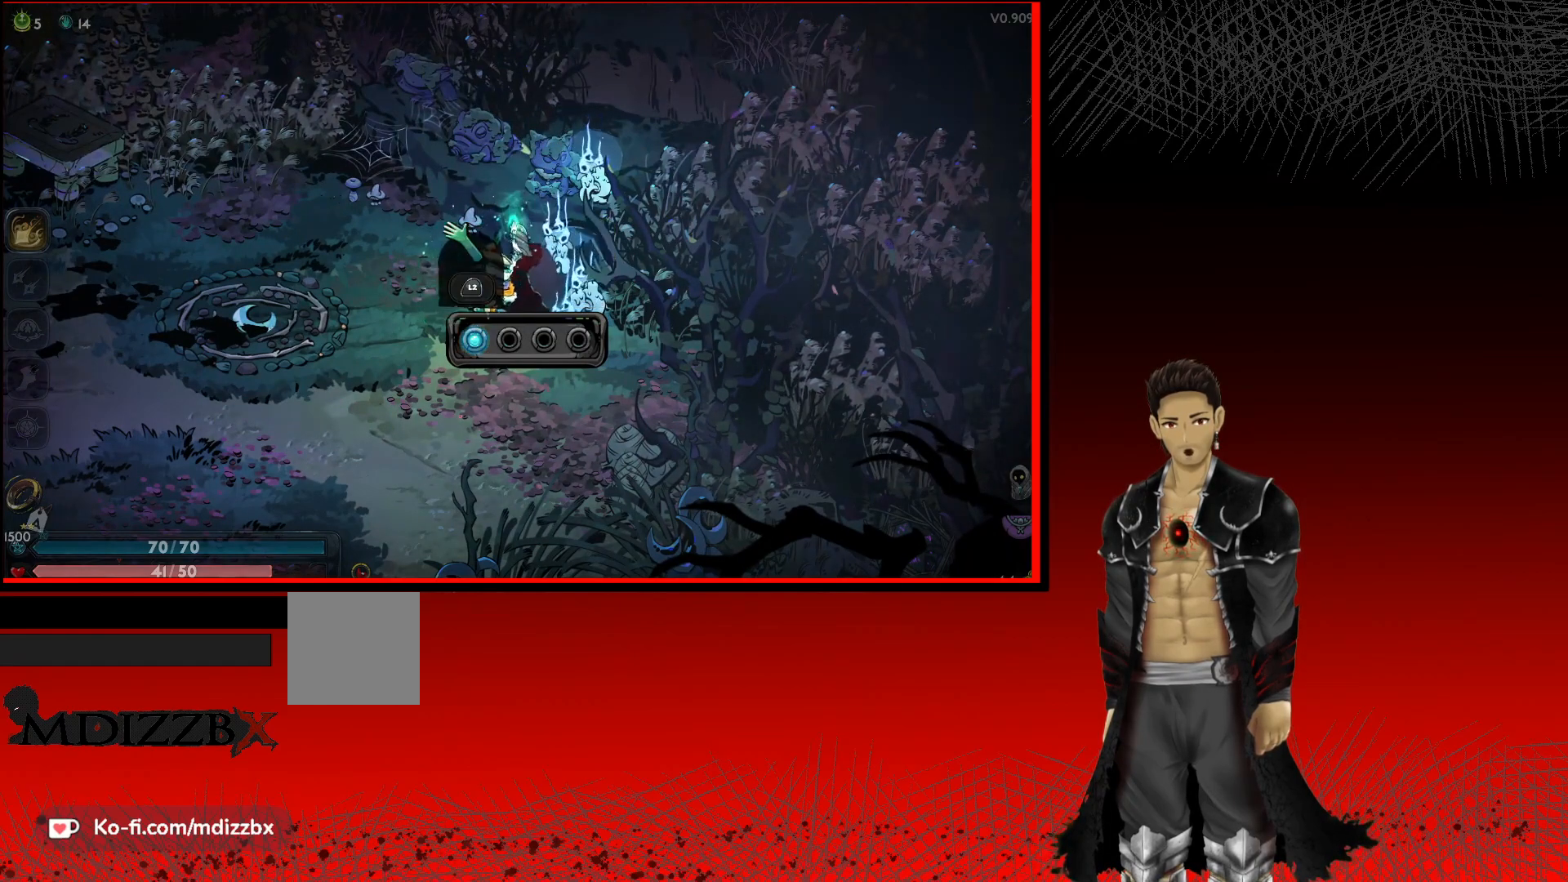
{"buttons": ["L2"], "left_stick": "center", "right_stick": "center", "events": [[33, "L2", "down"], [67, "R2", "up"]]}
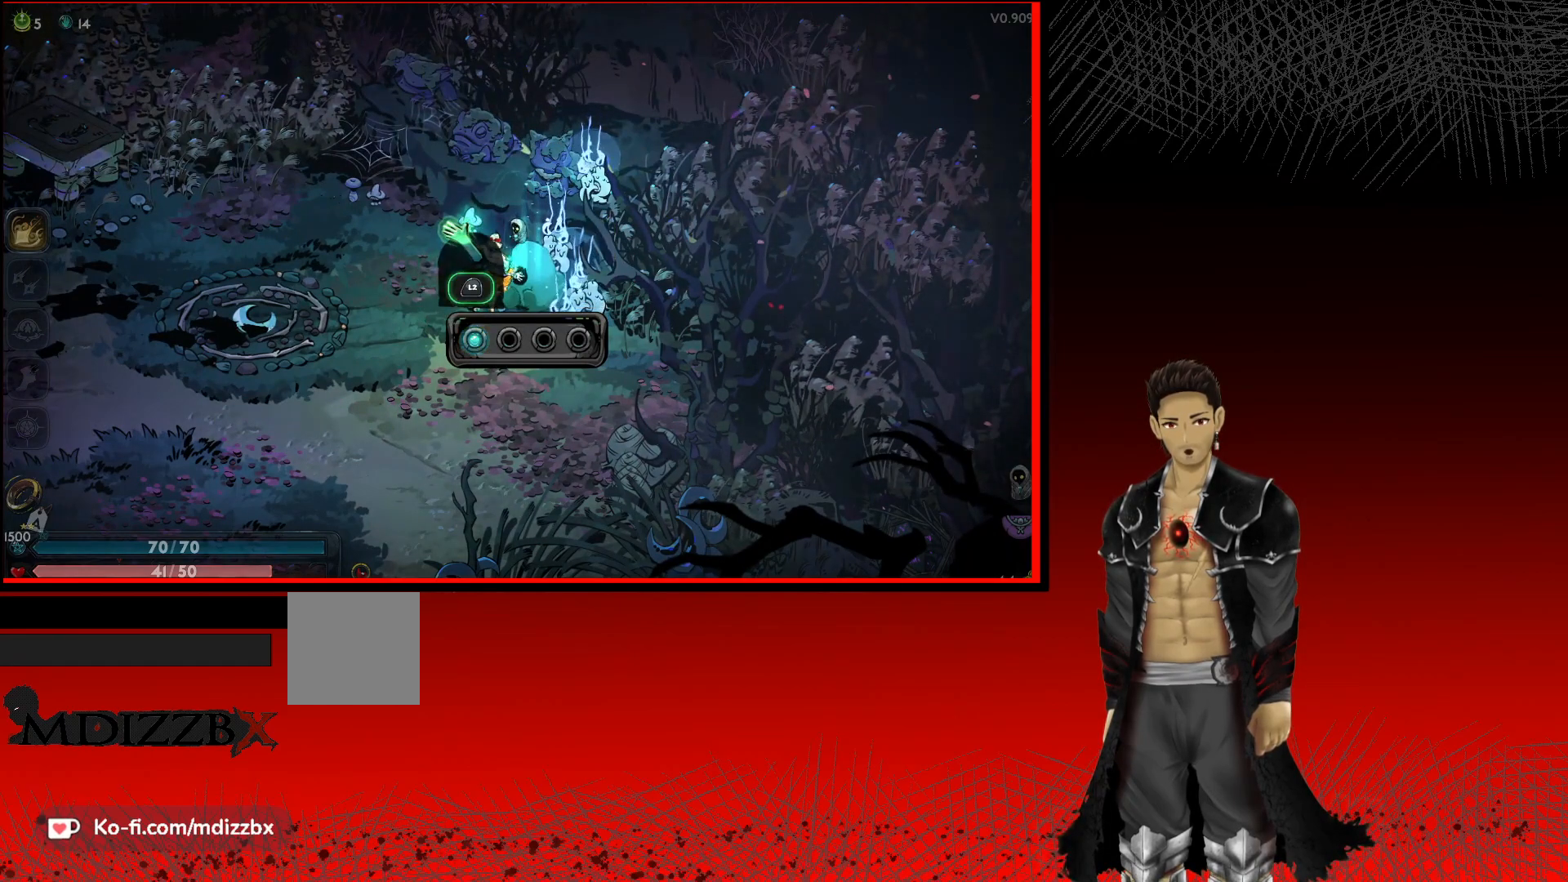
{"buttons": ["L2"], "left_stick": "center", "right_stick": "center", "events": []}
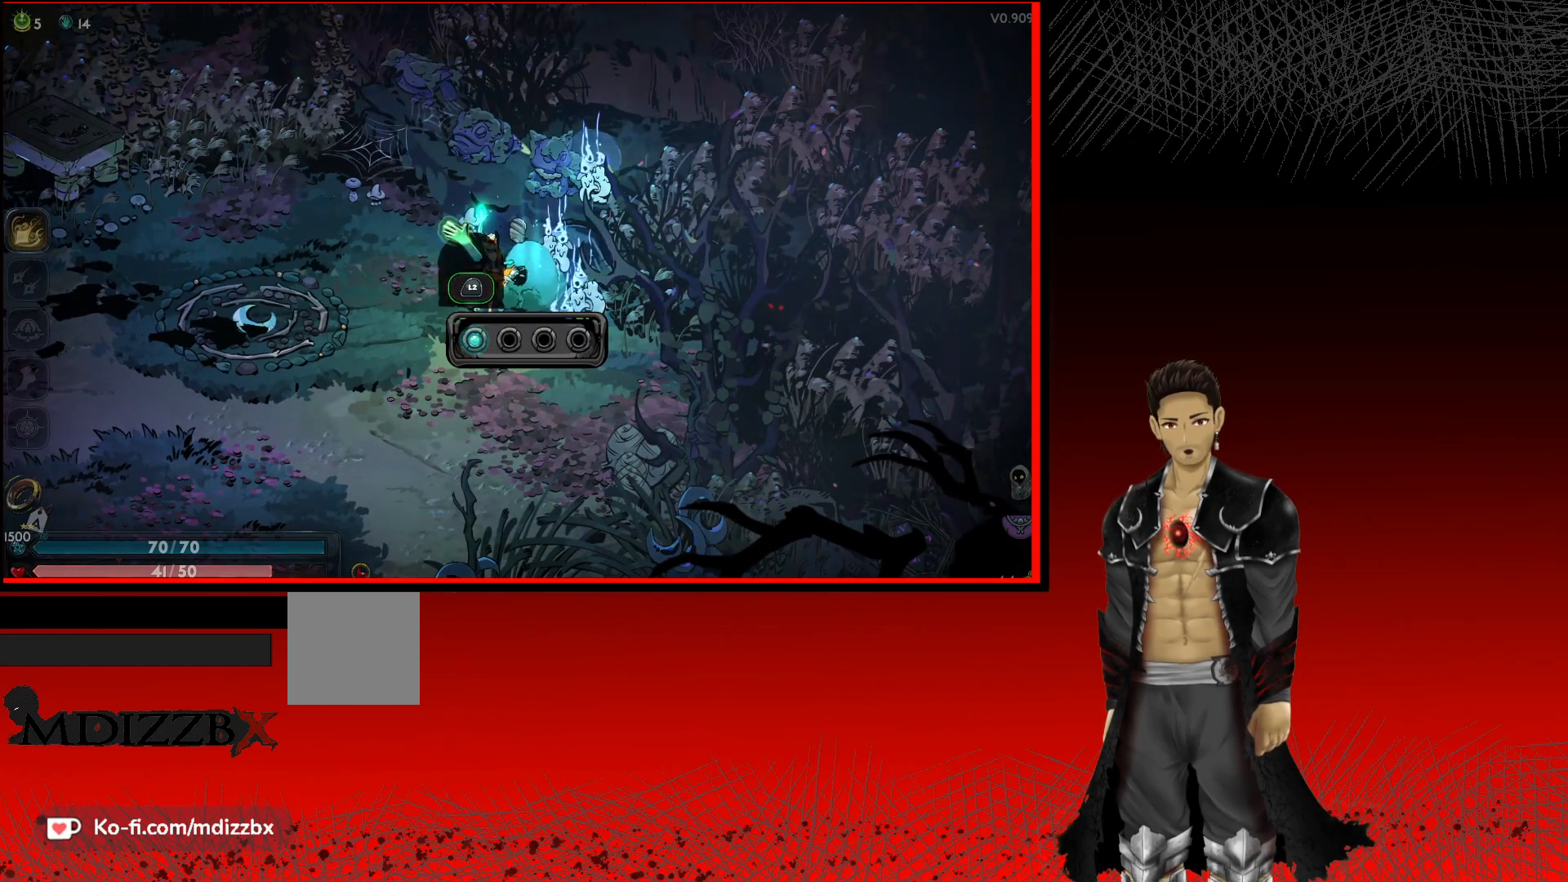
{"buttons": ["L2"], "left_stick": "center", "right_stick": "center", "events": []}
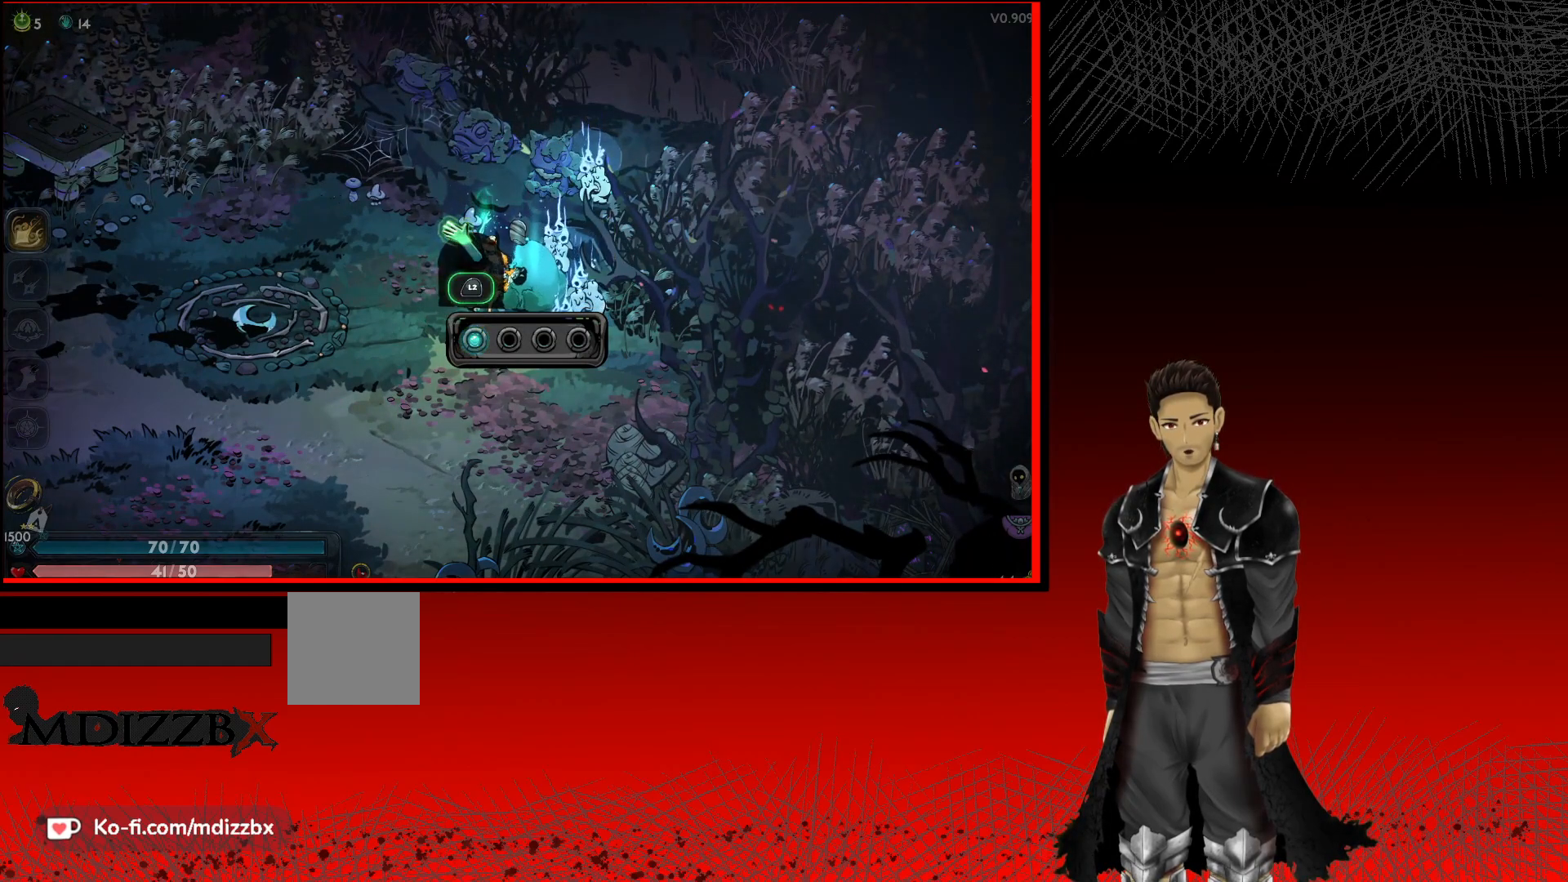
{"buttons": ["L2"], "left_stick": "center", "right_stick": "center", "events": []}
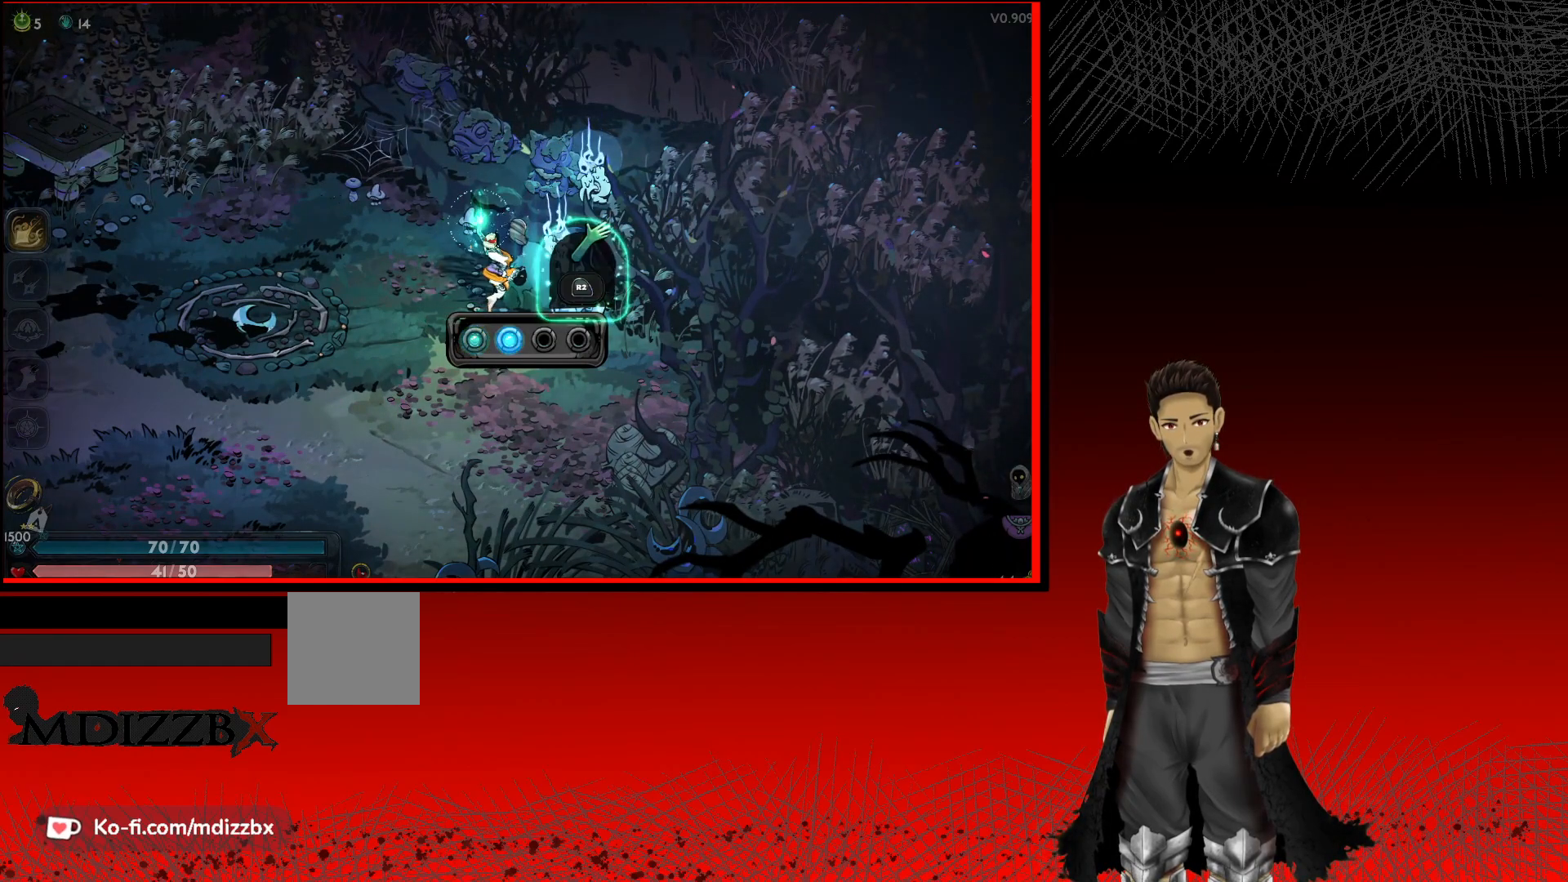
{"buttons": ["R2"], "left_stick": "center", "right_stick": "center", "events": [[133, "L2", "up"], [150, "R2", "down"]]}
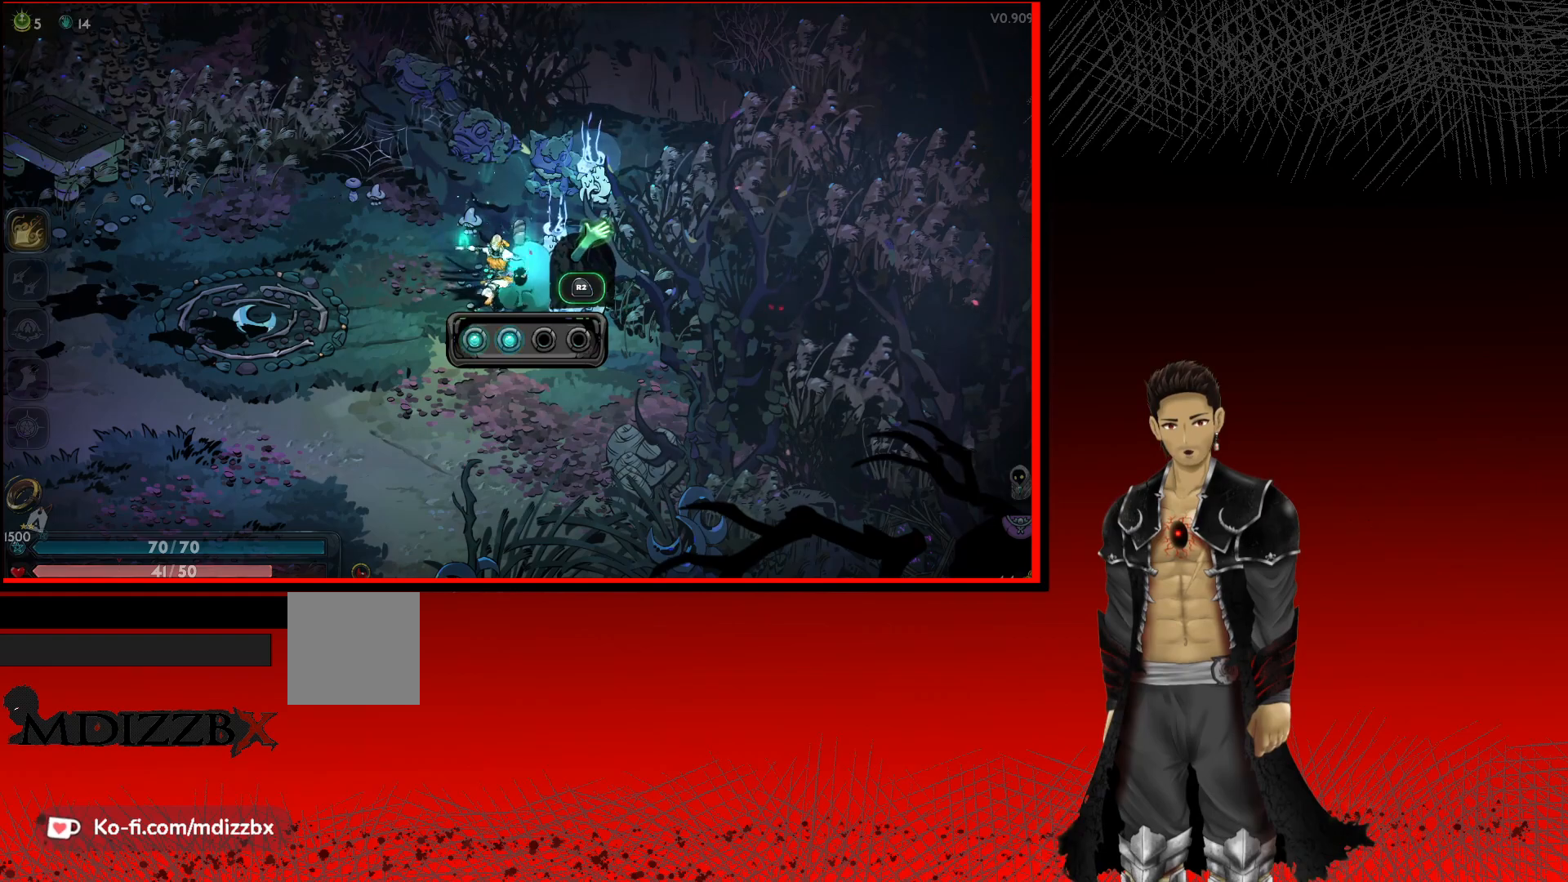
{"buttons": ["R2"], "left_stick": "center", "right_stick": "center", "events": []}
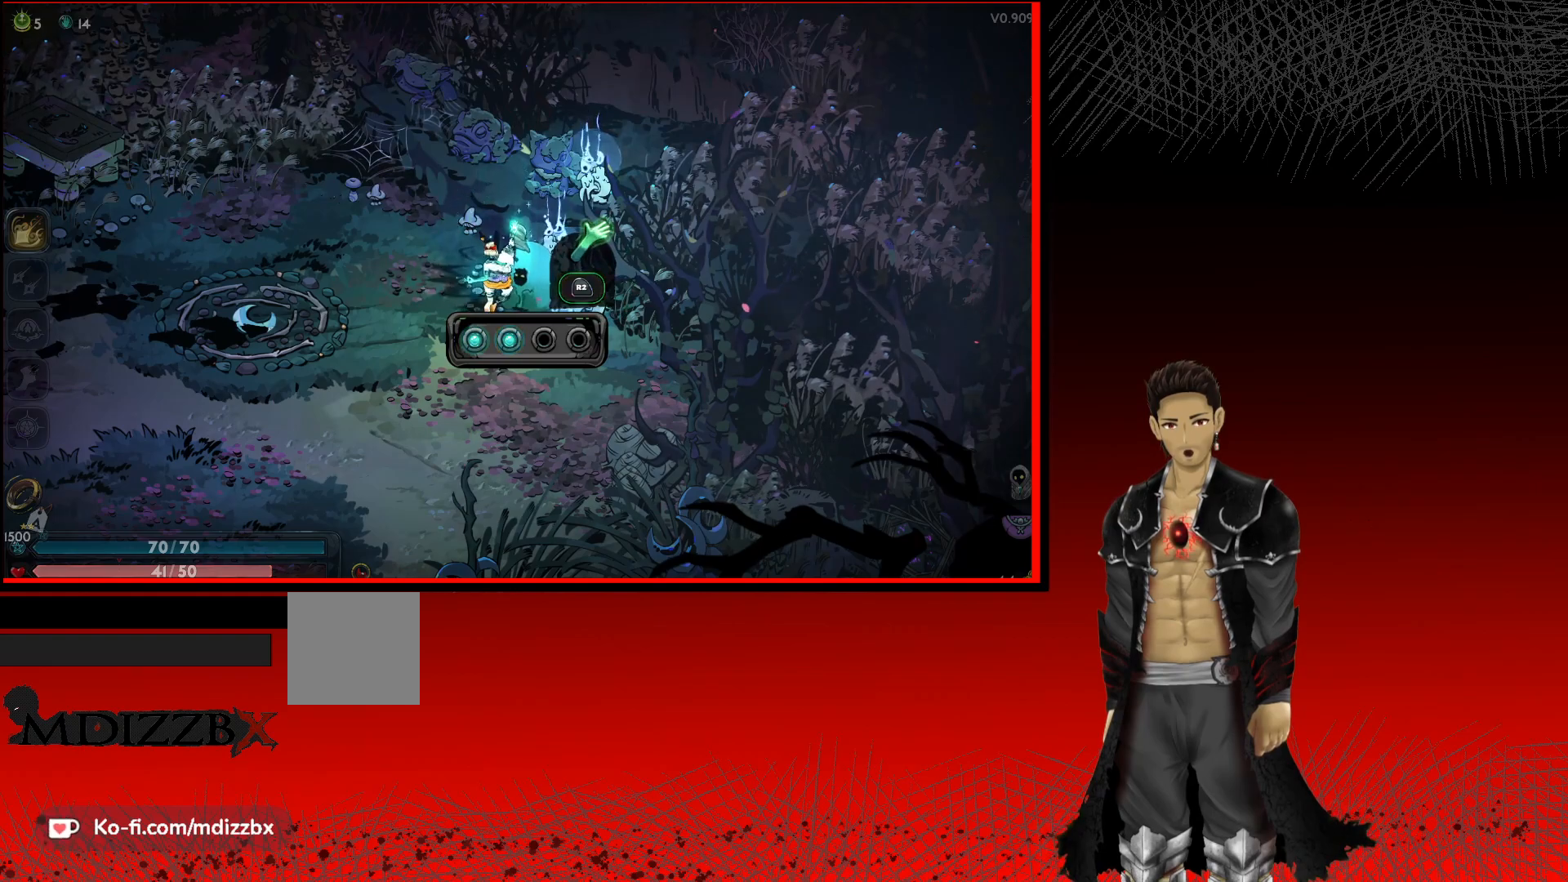
{"buttons": ["R2"], "left_stick": "center", "right_stick": "center", "events": []}
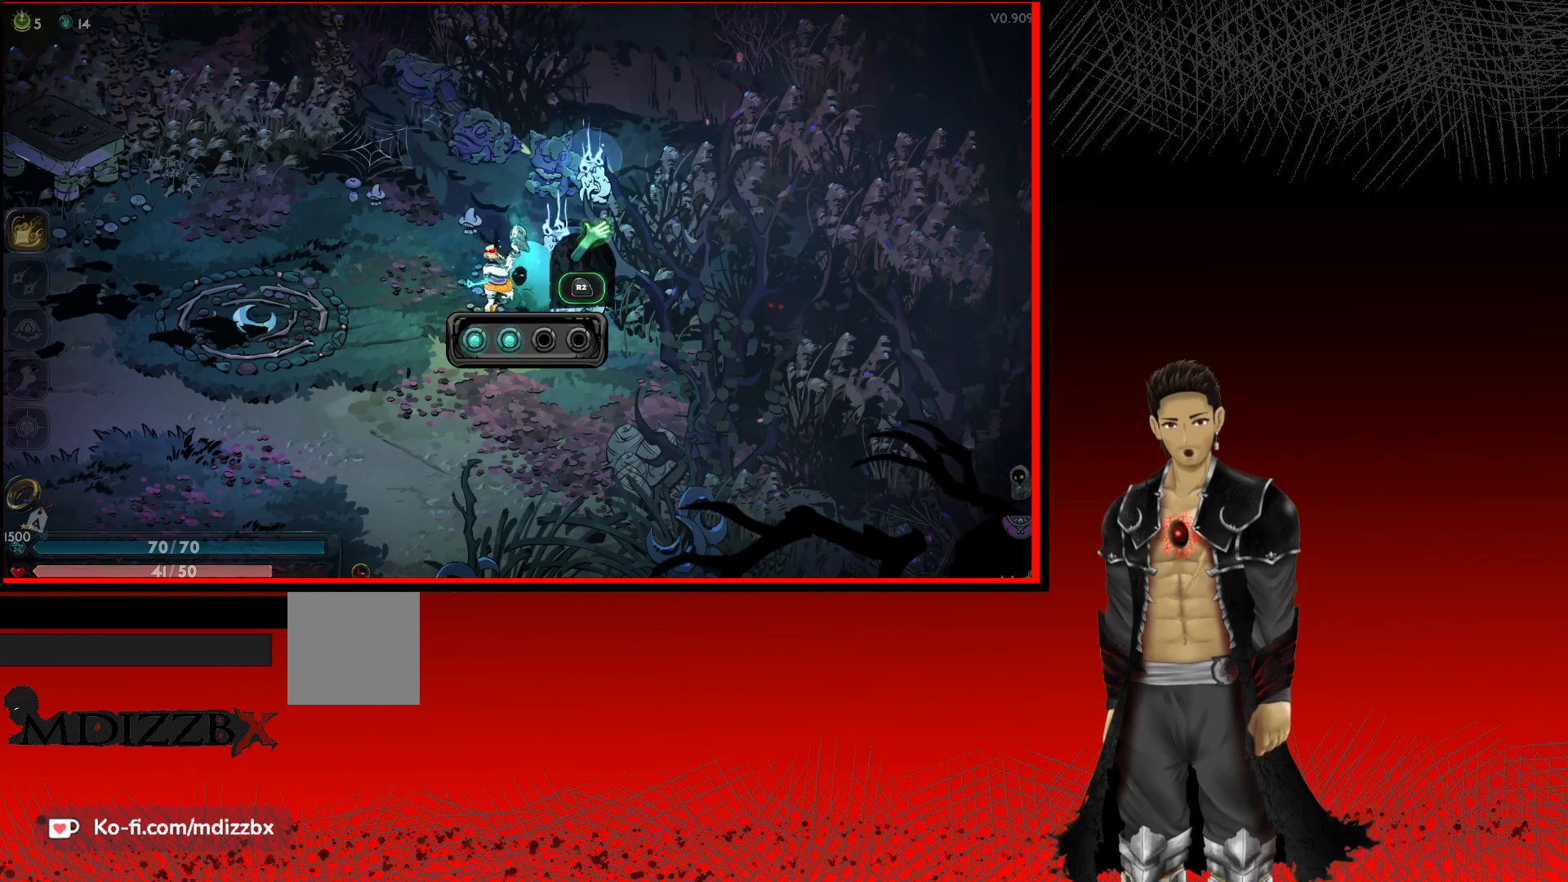
{"buttons": ["R2"], "left_stick": "center", "right_stick": "center", "events": []}
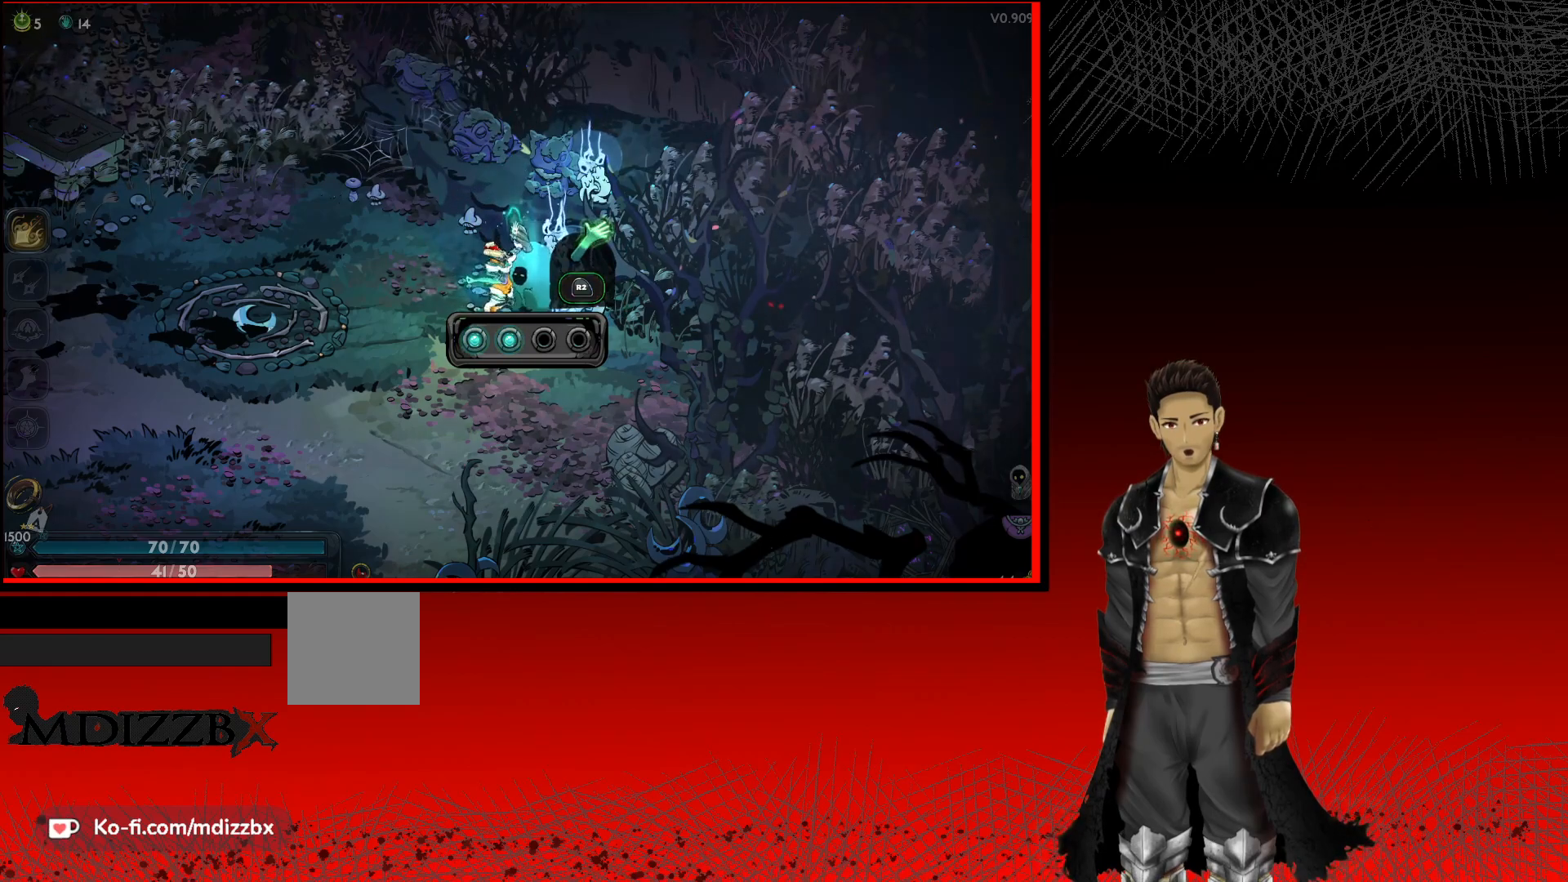
{"buttons": ["L2"], "left_stick": "center", "right_stick": "center", "events": [[250, "L2", "down"], [333, "R2", "up"]]}
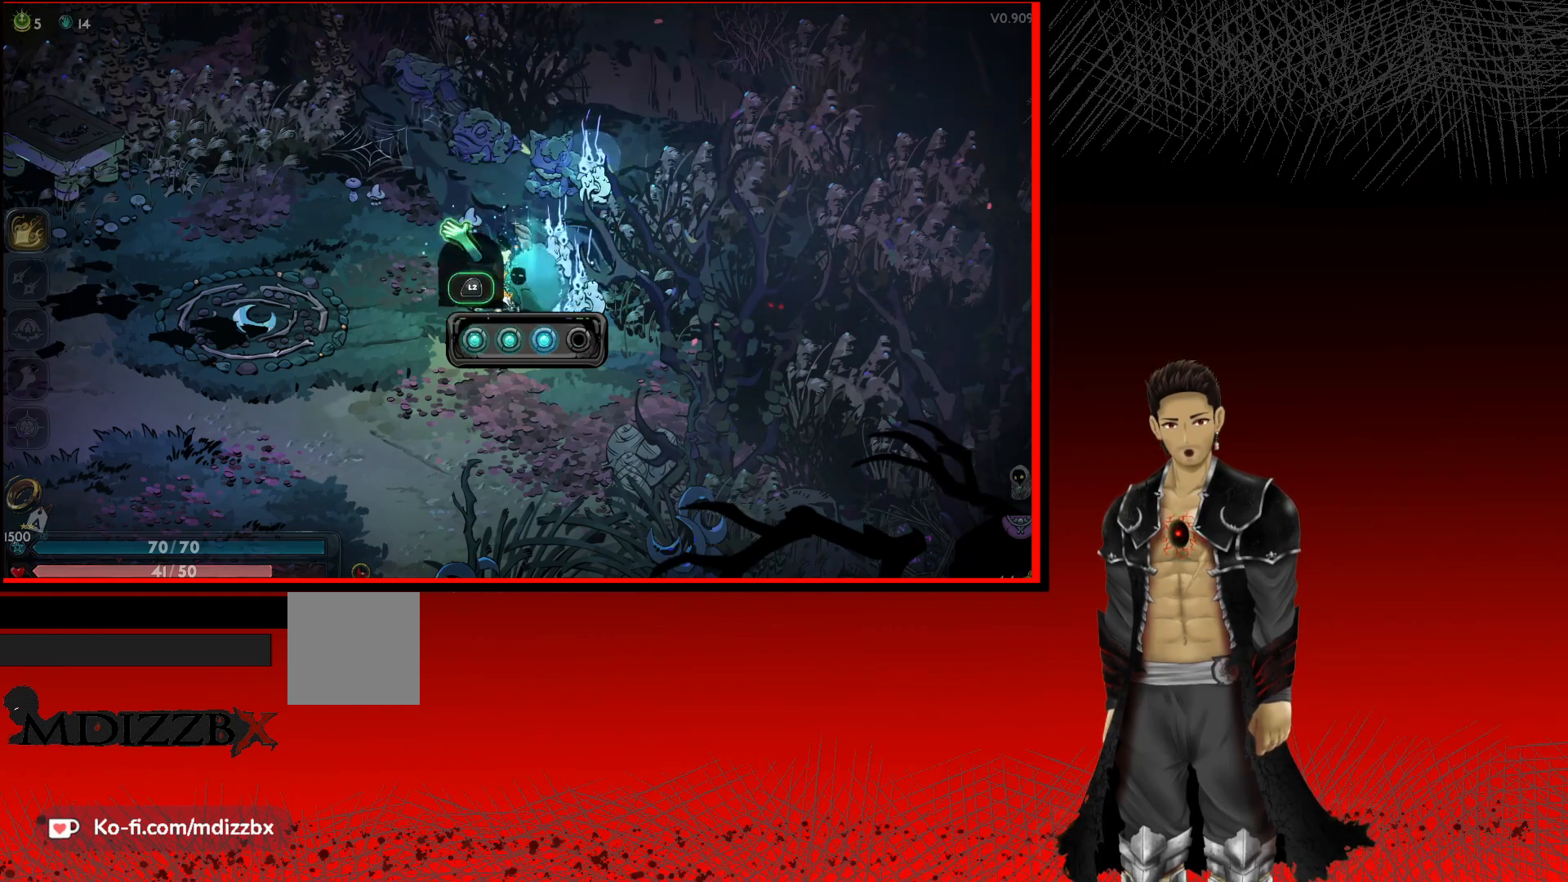
{"buttons": ["L2"], "left_stick": "center", "right_stick": "center", "events": []}
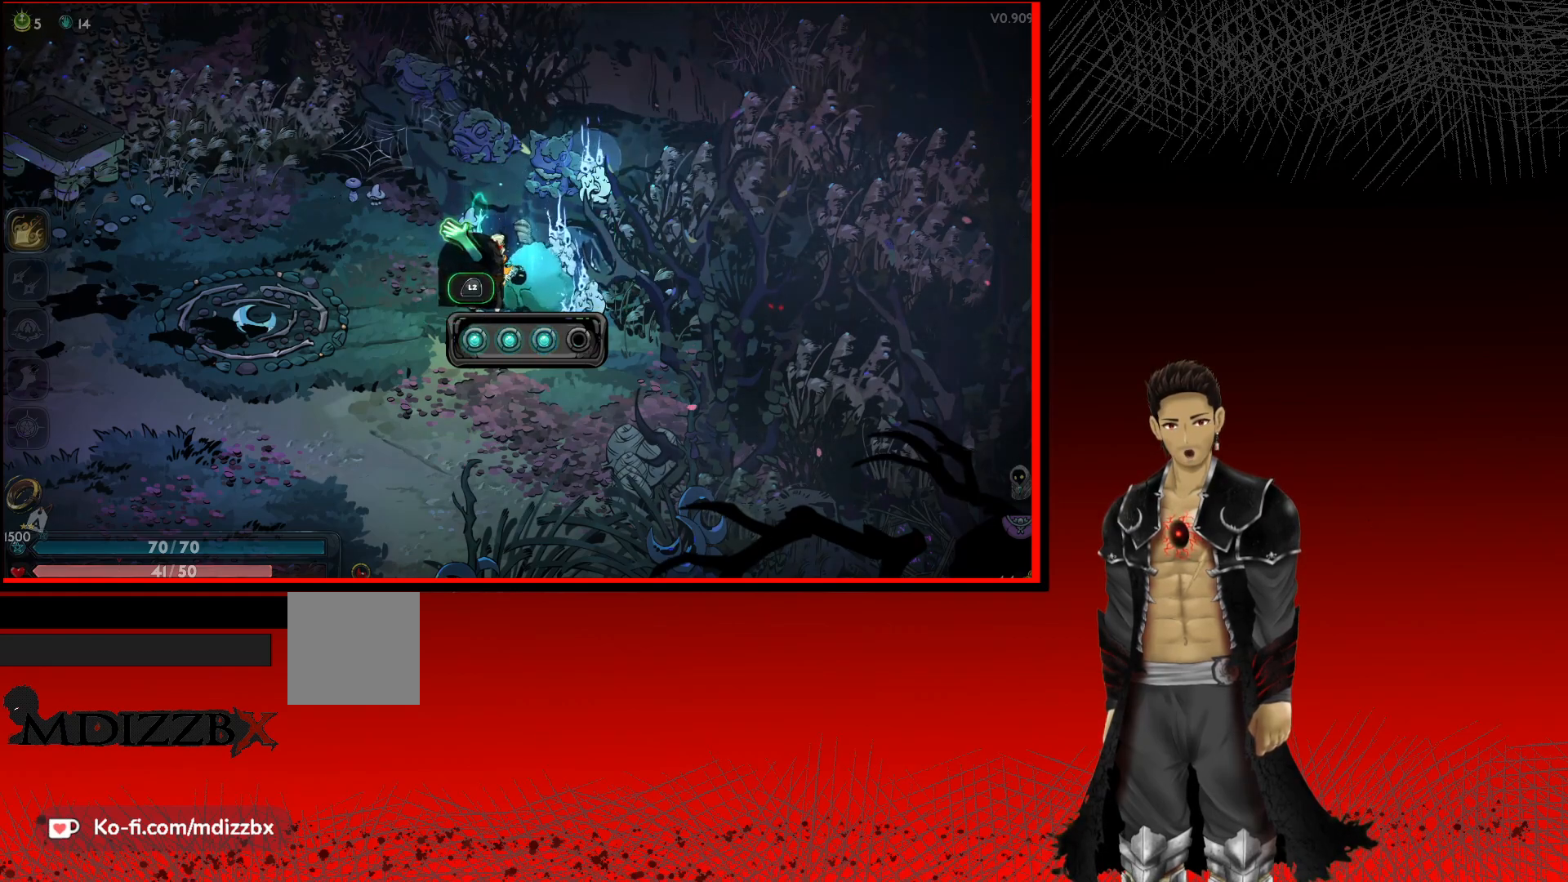
{"buttons": ["L2"], "left_stick": "center", "right_stick": "center", "events": []}
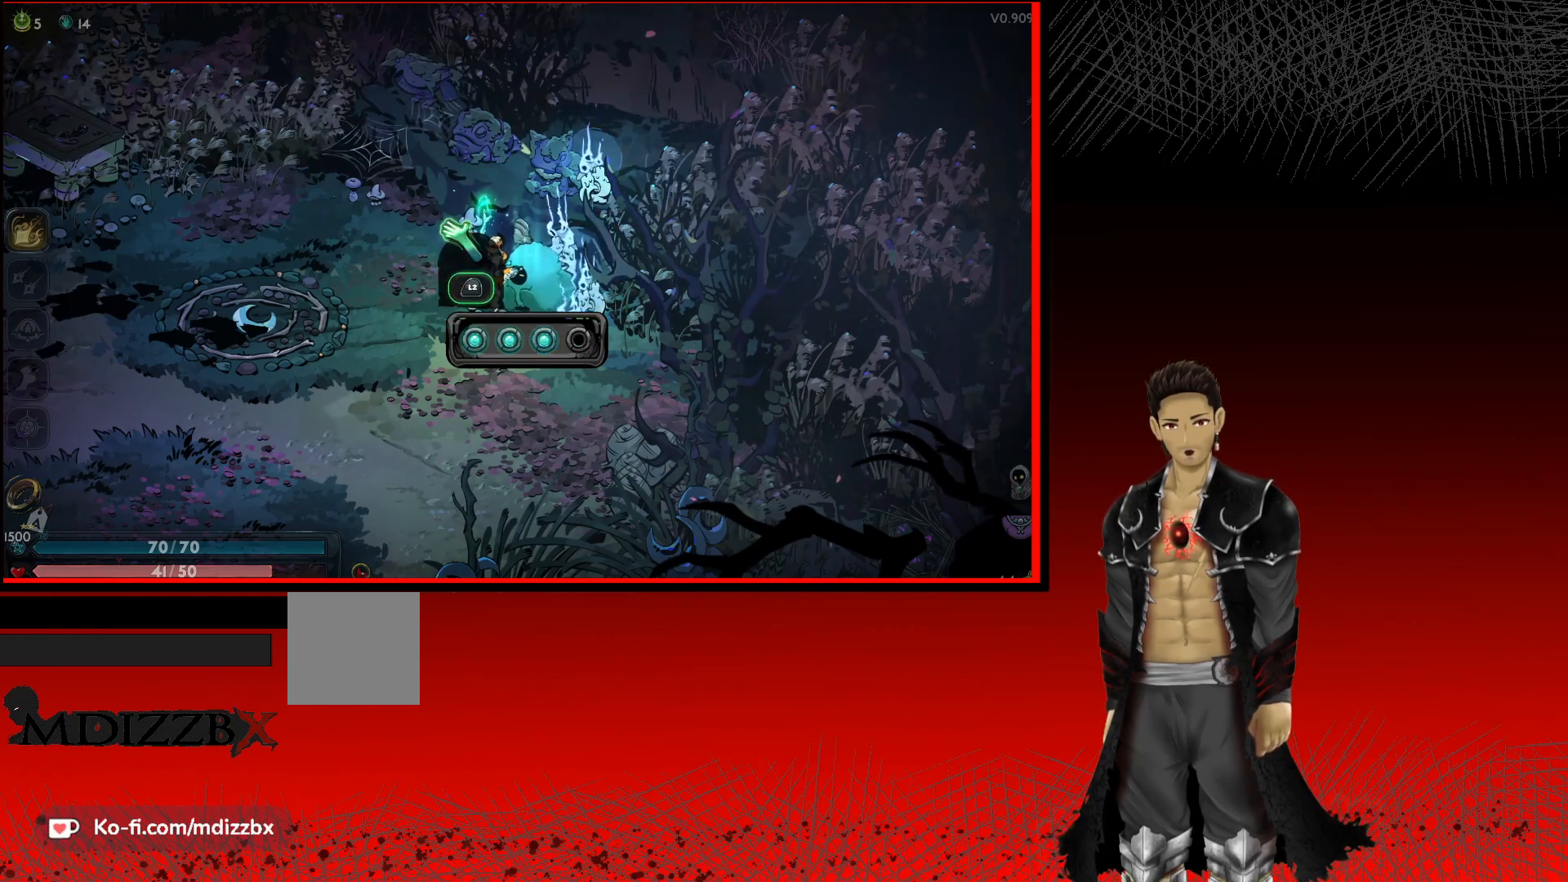
{"buttons": ["L2"], "left_stick": "center", "right_stick": "center", "events": []}
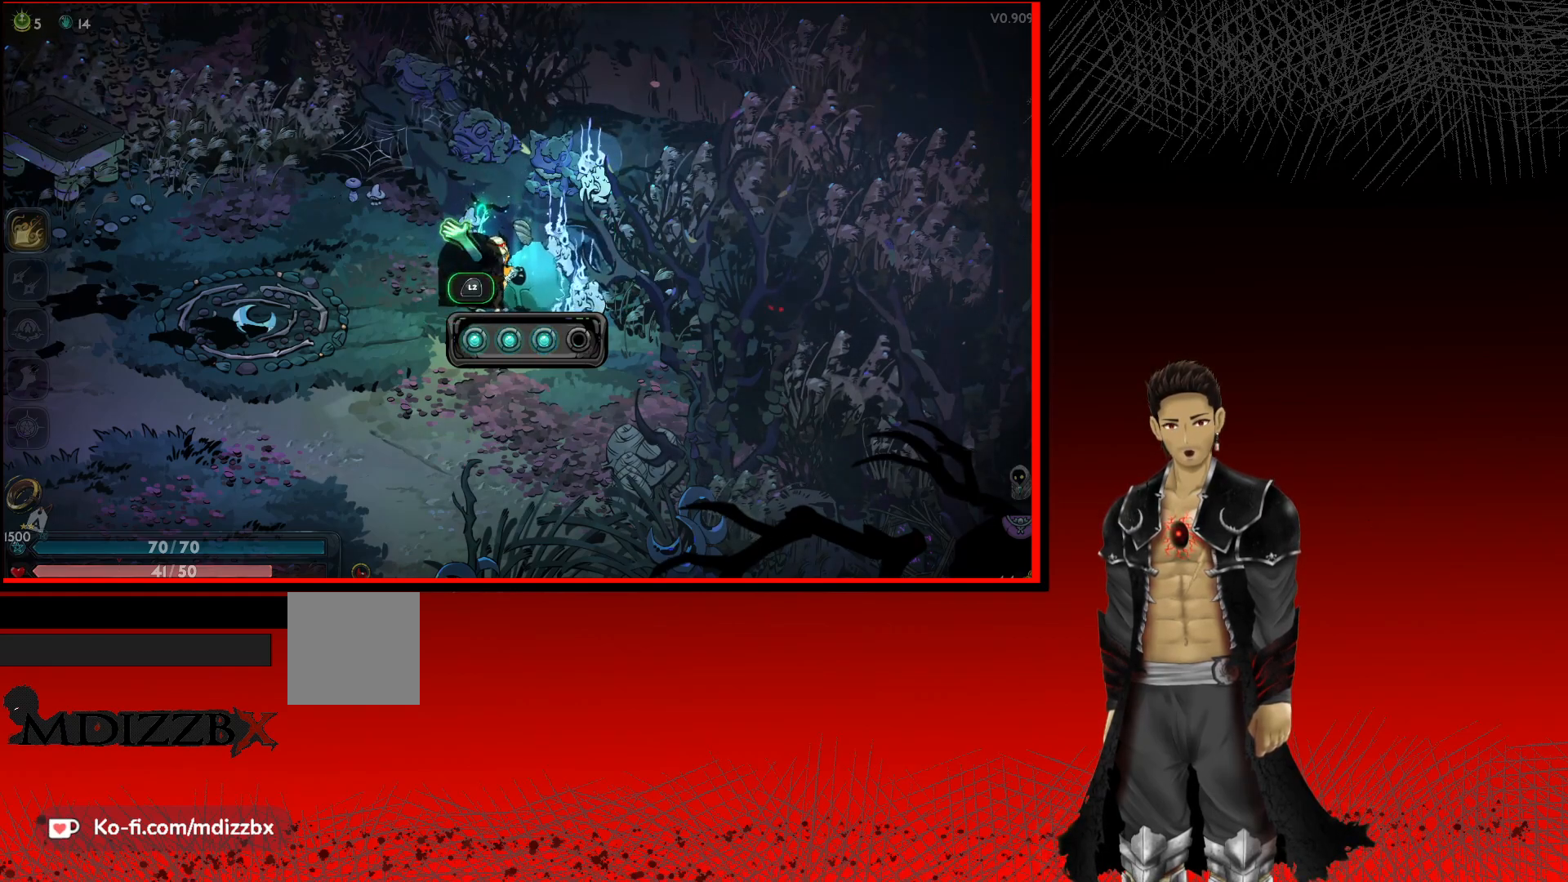
{"buttons": [], "left_stick": "center", "right_stick": "center", "events": [[500, "L2", "up"]]}